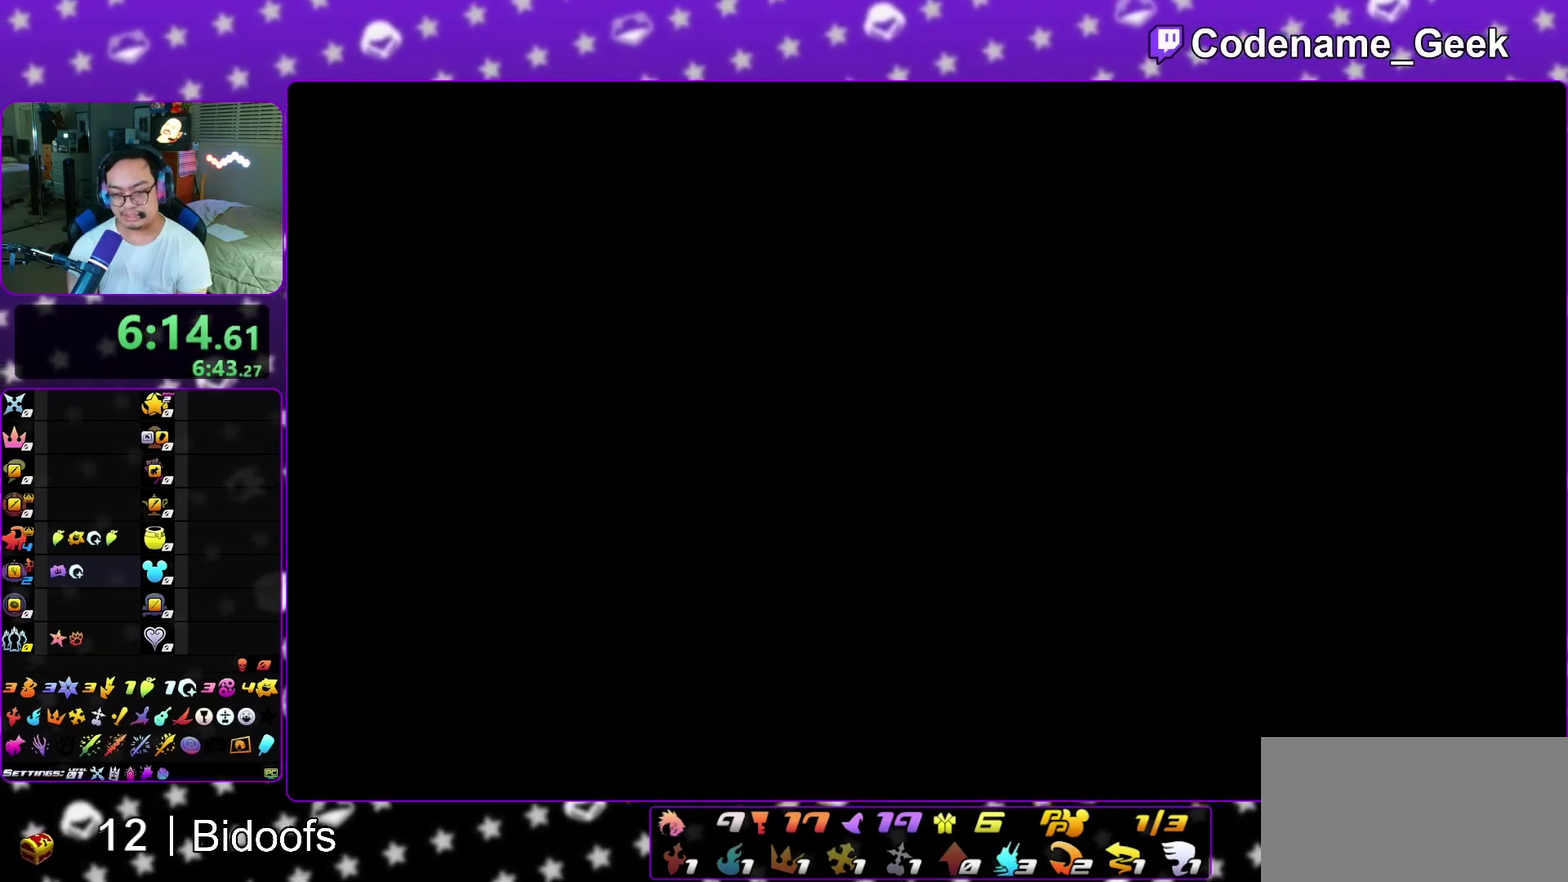
Gameplay with a controller (Nintendo layout); each line is a JSON object with the inputs held at the frame after it (dt_ms = milliseconds from this image to that frame). "events" lists button and stick changes between this image and that frame as [ms after this image, input, new state], when the widget could be followed in between. This overlay highlights the sticks when they move; stick clicks (L3 R3) are not distinguishable. Not read: L3 R1 R3 SELECT START.
{"dt_ms": 600, "buttons": [], "left_stick": "up", "right_stick": "left", "events": [[33, "A", "up"], [67, "left_stick", "center"], [300, "left_stick", "up"], [500, "right_stick", "left"]]}
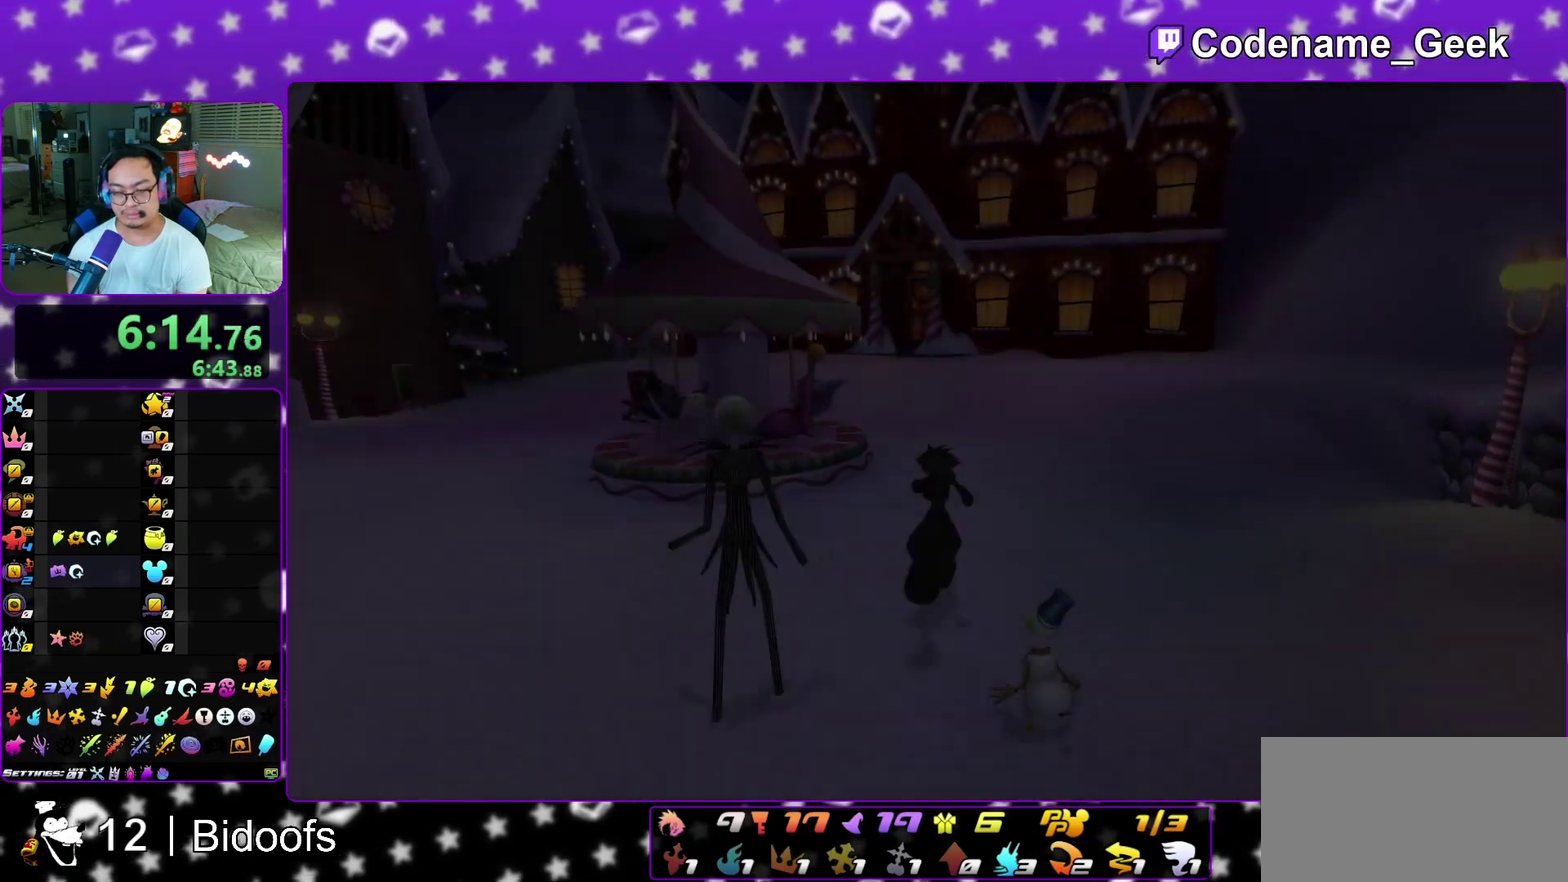
{"dt_ms": 400, "buttons": [], "left_stick": "up", "right_stick": "center", "events": [[17, "right_stick", "center"], [100, "Y", "down"], [217, "Y", "up"], [300, "Y", "down"], [400, "Y", "up"]]}
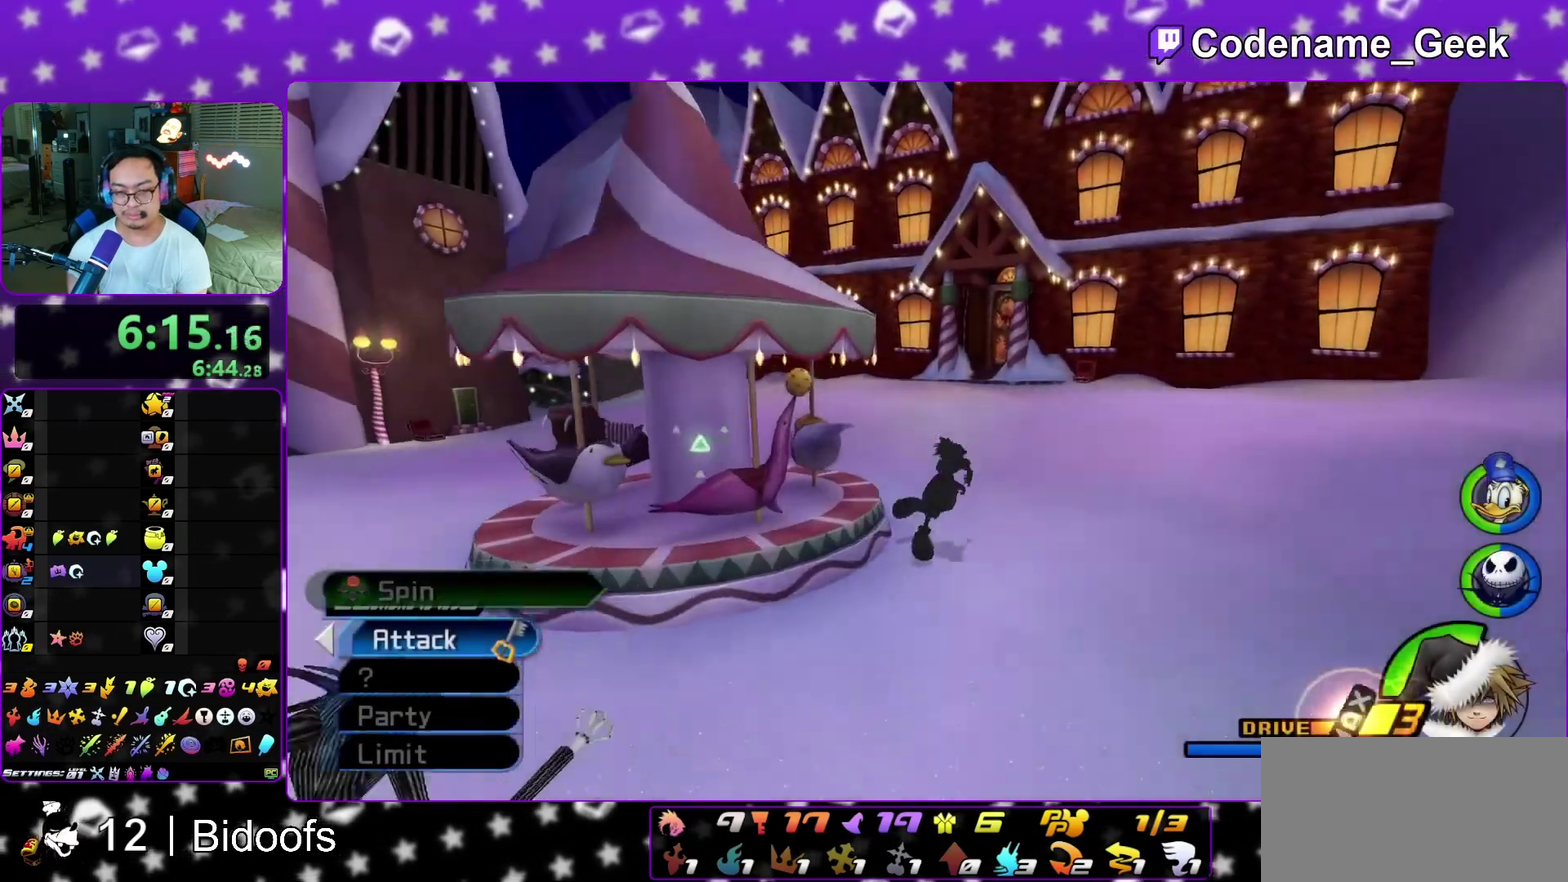
{"dt_ms": 500, "buttons": [], "left_stick": "up", "right_stick": "right", "events": [[100, "Y", "down"], [150, "Y", "up"], [183, "right_stick", "right"], [267, "right_stick", "center"], [433, "right_stick", "right"]]}
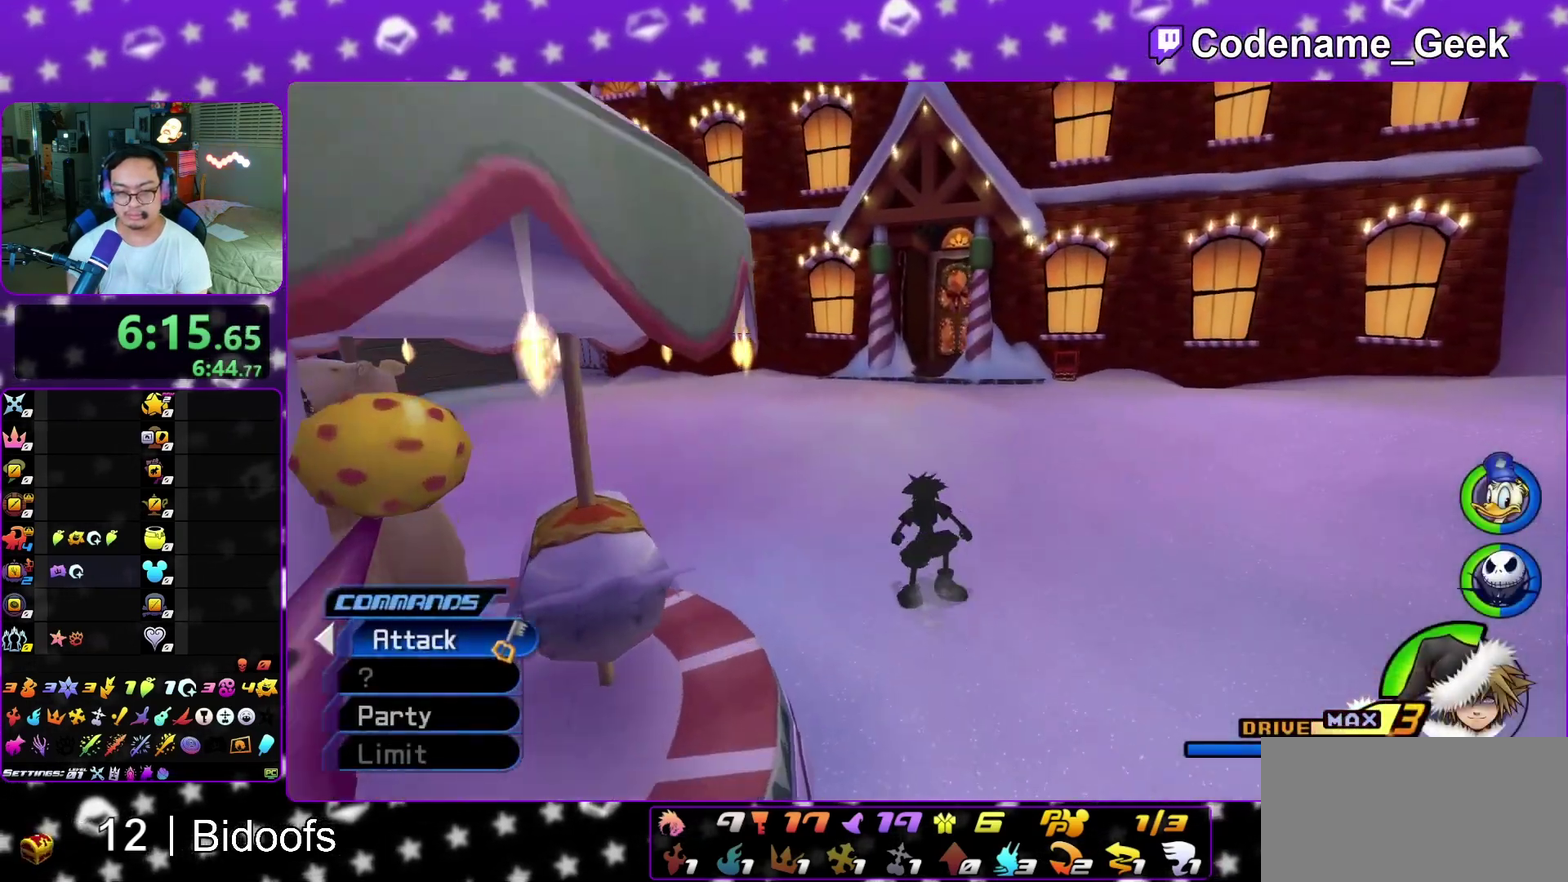
{"dt_ms": 500, "buttons": [], "left_stick": "up", "right_stick": "center", "events": [[17, "right_stick", "center"], [50, "Y", "down"], [383, "Y", "up"]]}
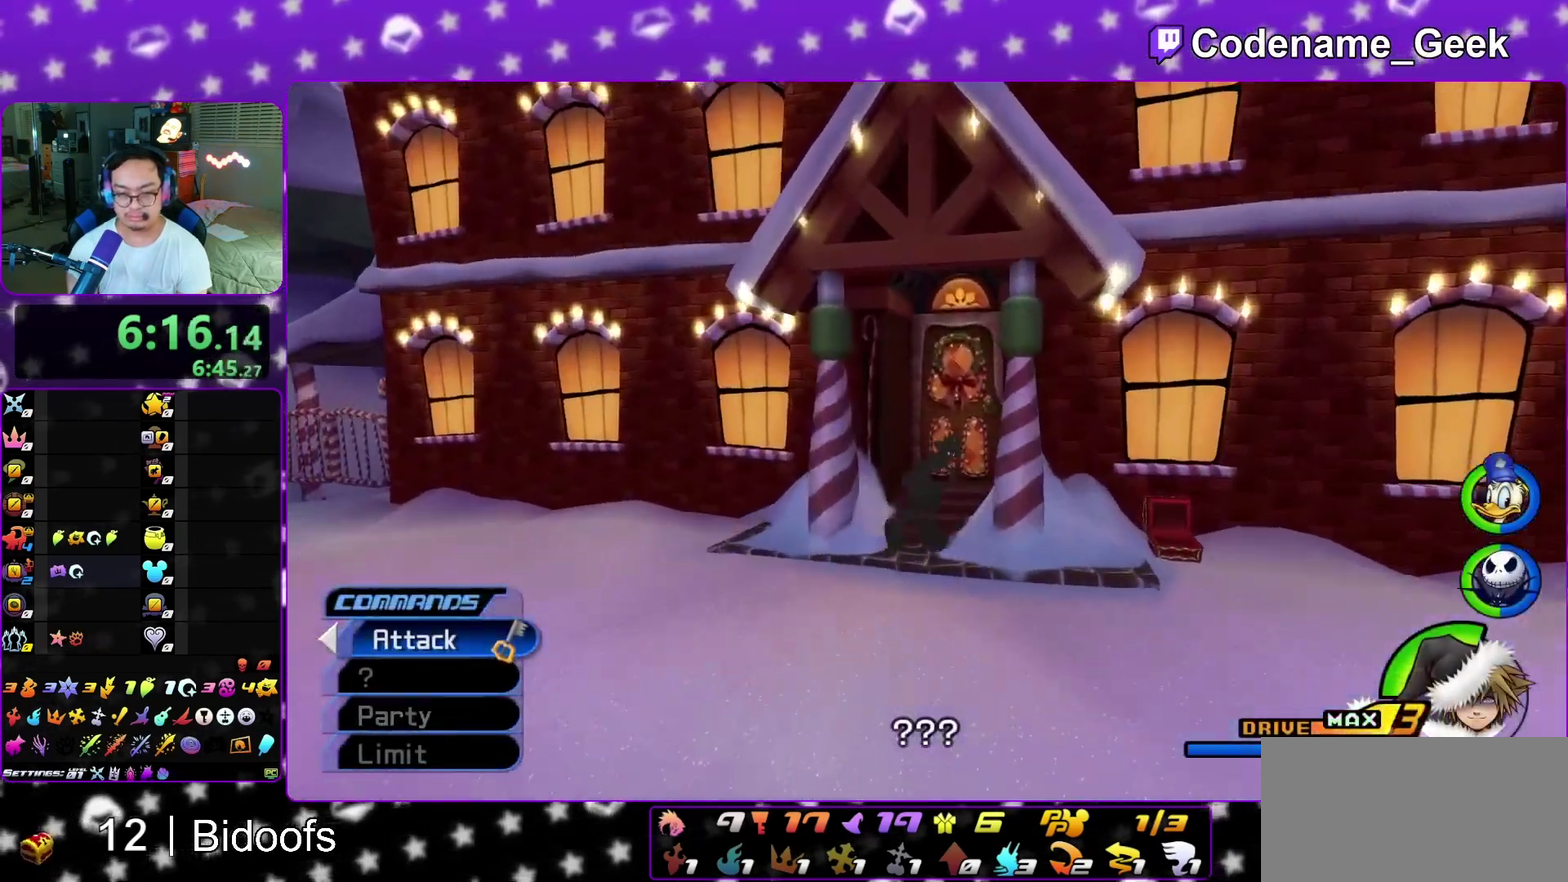
{"dt_ms": 500, "buttons": [], "left_stick": "up", "right_stick": "center", "events": [[50, "L1", "down"], [167, "L1", "up"], [250, "L1", "down"], [333, "L1", "up"], [383, "right_stick", "down"], [433, "L1", "down"], [467, "right_stick", "center"], [500, "L1", "up"]]}
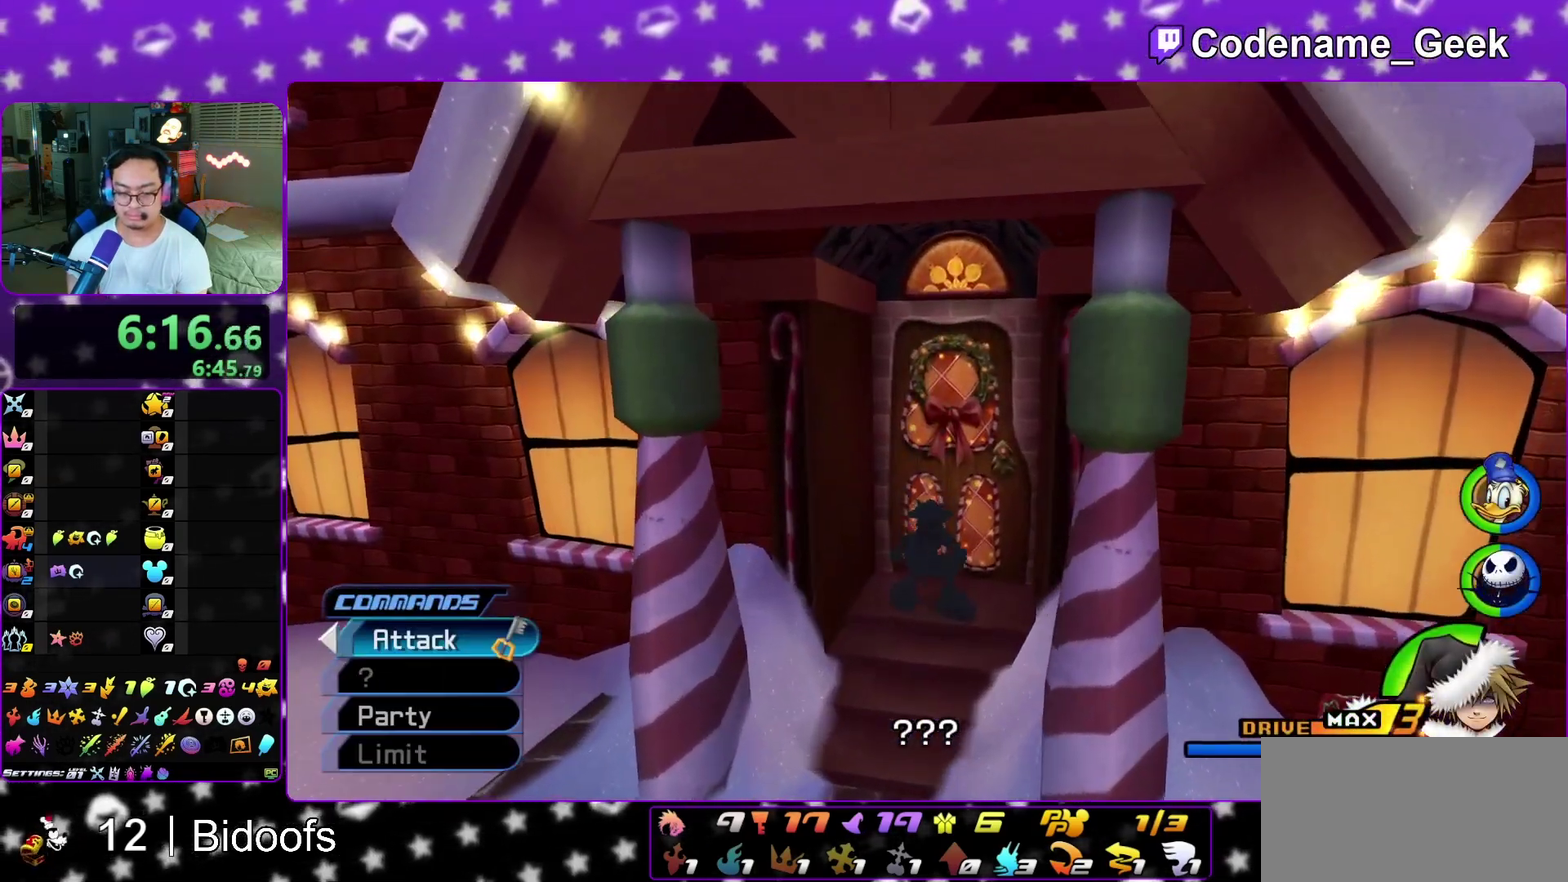
{"dt_ms": 500, "buttons": [], "left_stick": "up", "right_stick": "center", "events": [[100, "L1", "down"], [183, "L1", "up"], [283, "L1", "down"], [383, "L1", "up"]]}
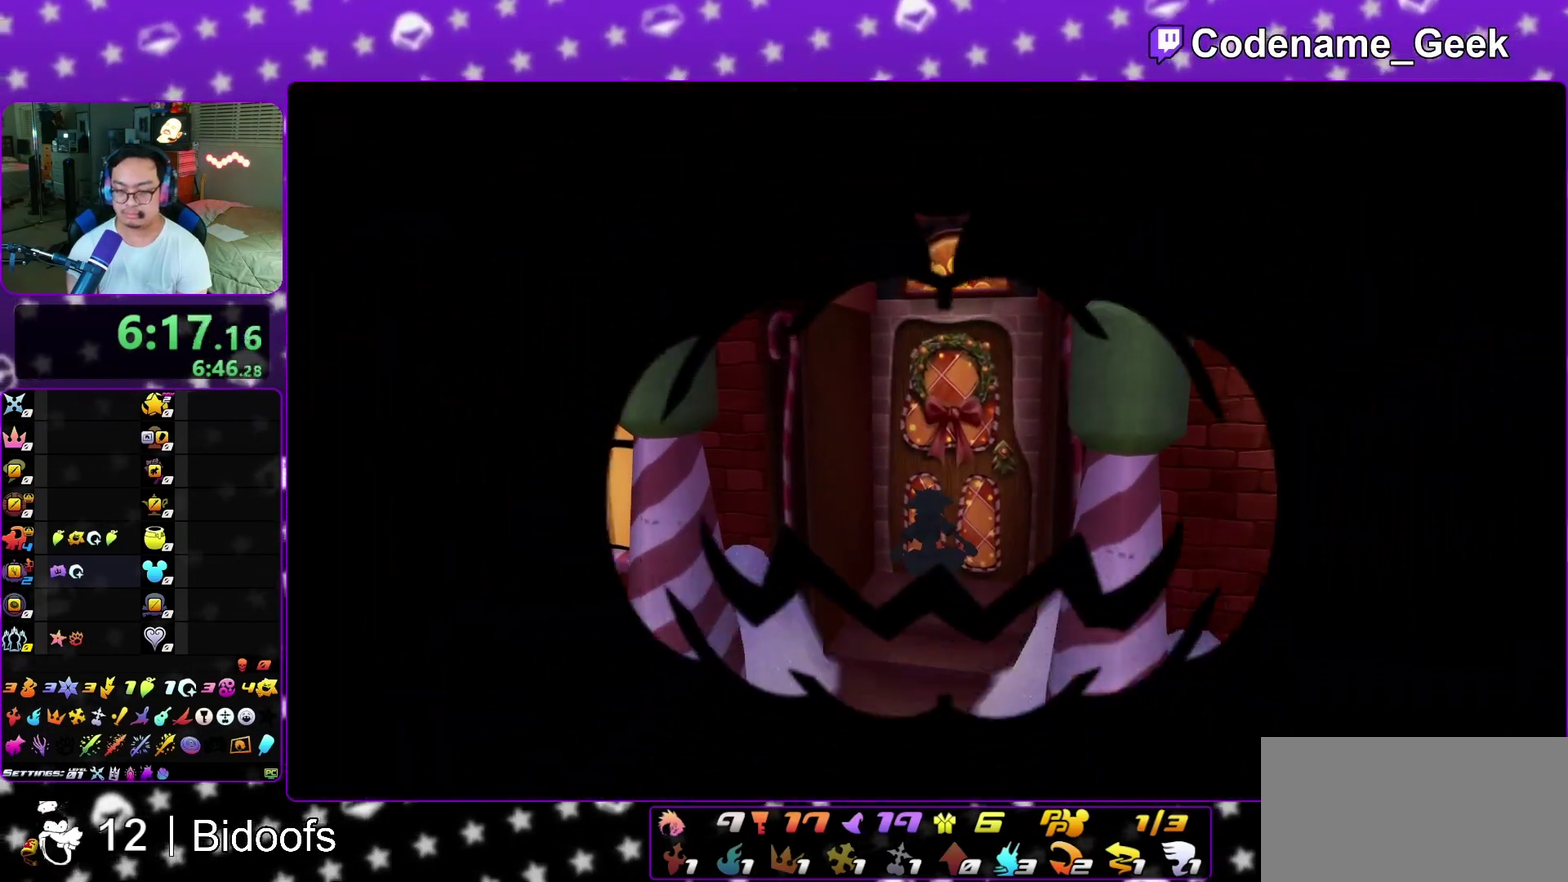
{"dt_ms": 400, "buttons": ["B"], "left_stick": "down", "right_stick": "center", "events": [[50, "A", "down"], [150, "left_stick", "center"], [300, "left_stick", "down"], [333, "A", "up"], [333, "B", "down"]]}
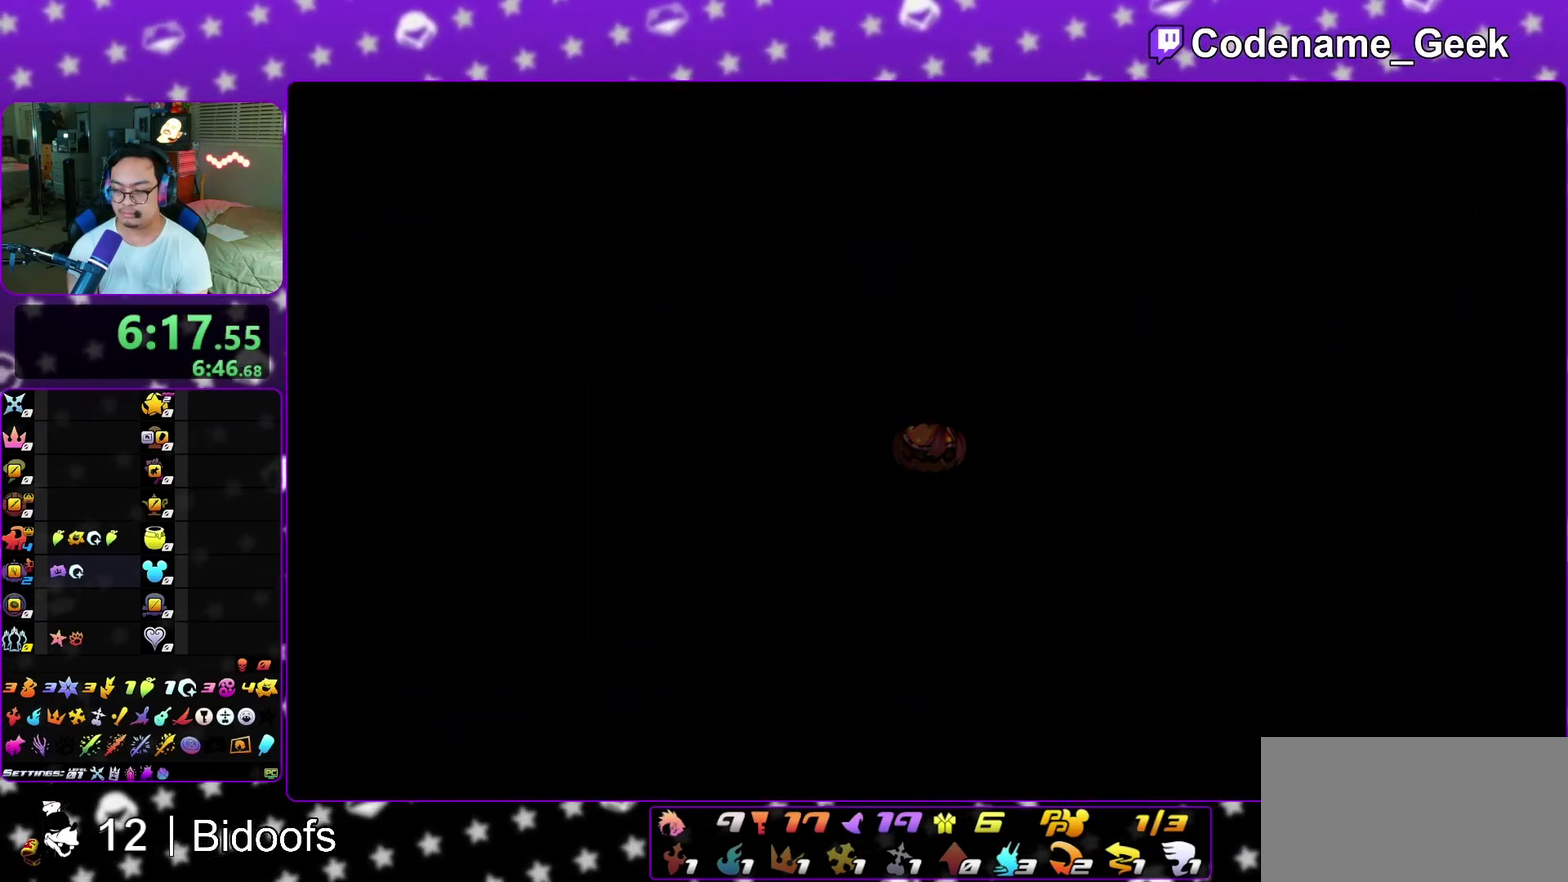
{"dt_ms": 600, "buttons": ["A"], "left_stick": "center", "right_stick": "center", "events": [[50, "A", "down"], [50, "B", "up"], [100, "left_stick", "down-right"], [200, "A", "up"], [200, "X", "down"], [200, "left_stick", "center"], [317, "X", "up"], [467, "A", "down"], [533, "A", "up"], [600, "A", "down"]]}
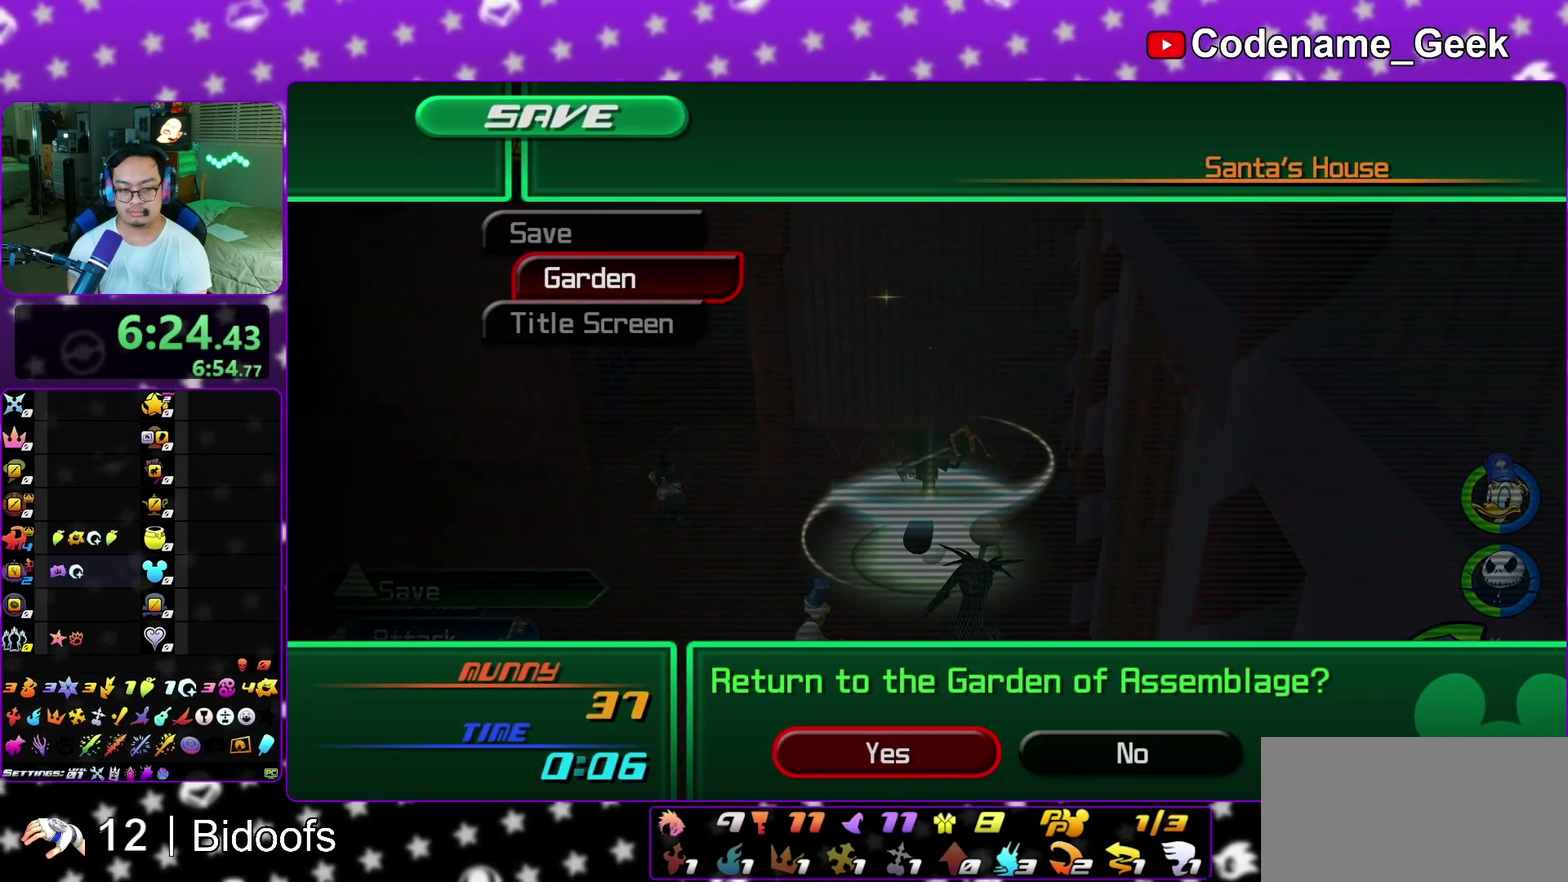
{"dt_ms": 300, "buttons": ["A", "B"], "left_stick": "center", "right_stick": "center", "events": [[100, "A", "up"], [100, "B", "down"], [150, "A", "down"], [200, "B", "up"], [283, "B", "down"]]}
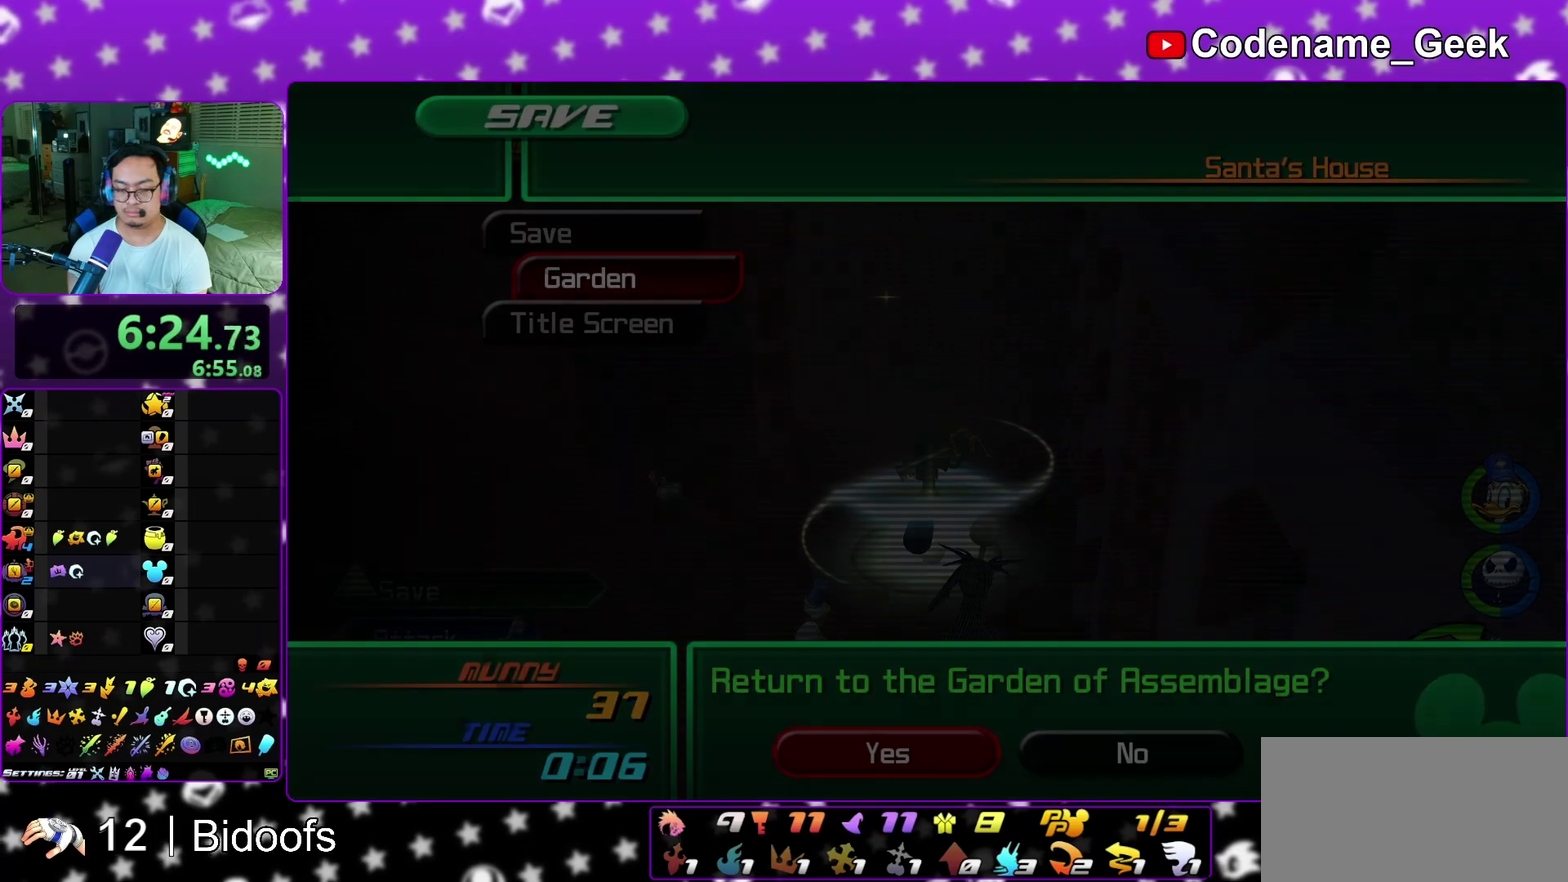
{"dt_ms": 900, "buttons": ["A", "B"], "left_stick": "up-right", "right_stick": "center", "events": [[67, "A", "up"], [133, "B", "up"], [150, "A", "down"], [217, "A", "up"], [233, "B", "down"], [267, "A", "down"], [300, "B", "up"], [367, "A", "up"], [367, "B", "down"], [367, "left_stick", "up"], [417, "A", "down"], [450, "B", "up"], [517, "A", "up"], [517, "left_stick", "left"], [533, "B", "down"], [567, "left_stick", "down"], [583, "A", "down"], [583, "B", "up"], [667, "A", "up"], [667, "B", "down"], [700, "left_stick", "right"], [733, "A", "down"], [733, "B", "up"], [767, "left_stick", "up"], [817, "A", "up"], [817, "B", "down"], [867, "left_stick", "up-right"], [900, "A", "down"]]}
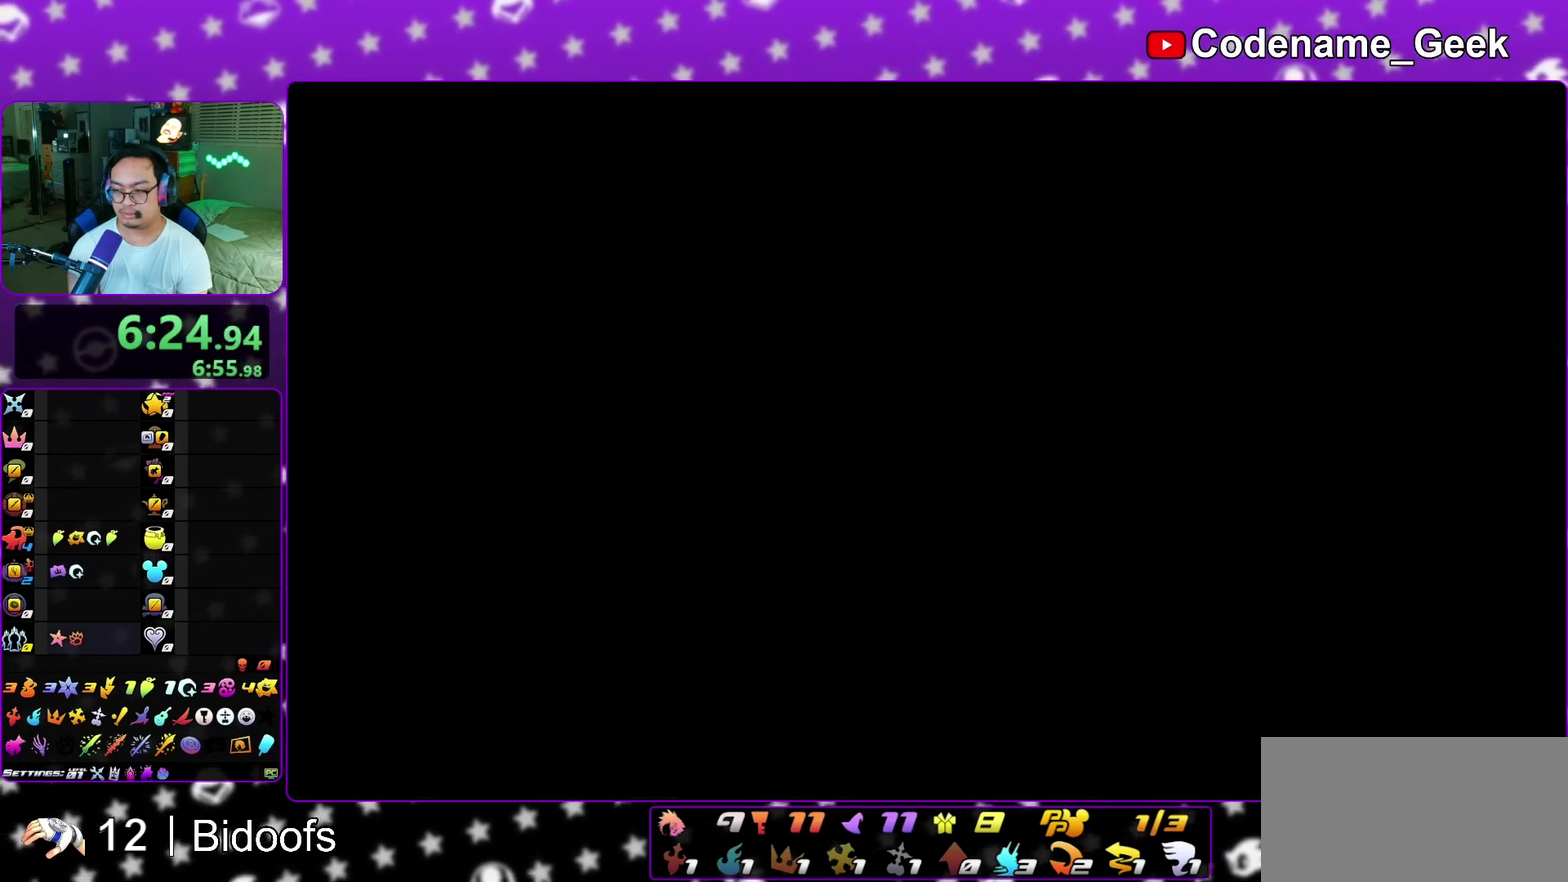
{"dt_ms": 300, "buttons": ["A"], "left_stick": "up", "right_stick": "center", "events": [[50, "A", "up"], [167, "A", "down"], [167, "B", "up"], [267, "left_stick", "up"]]}
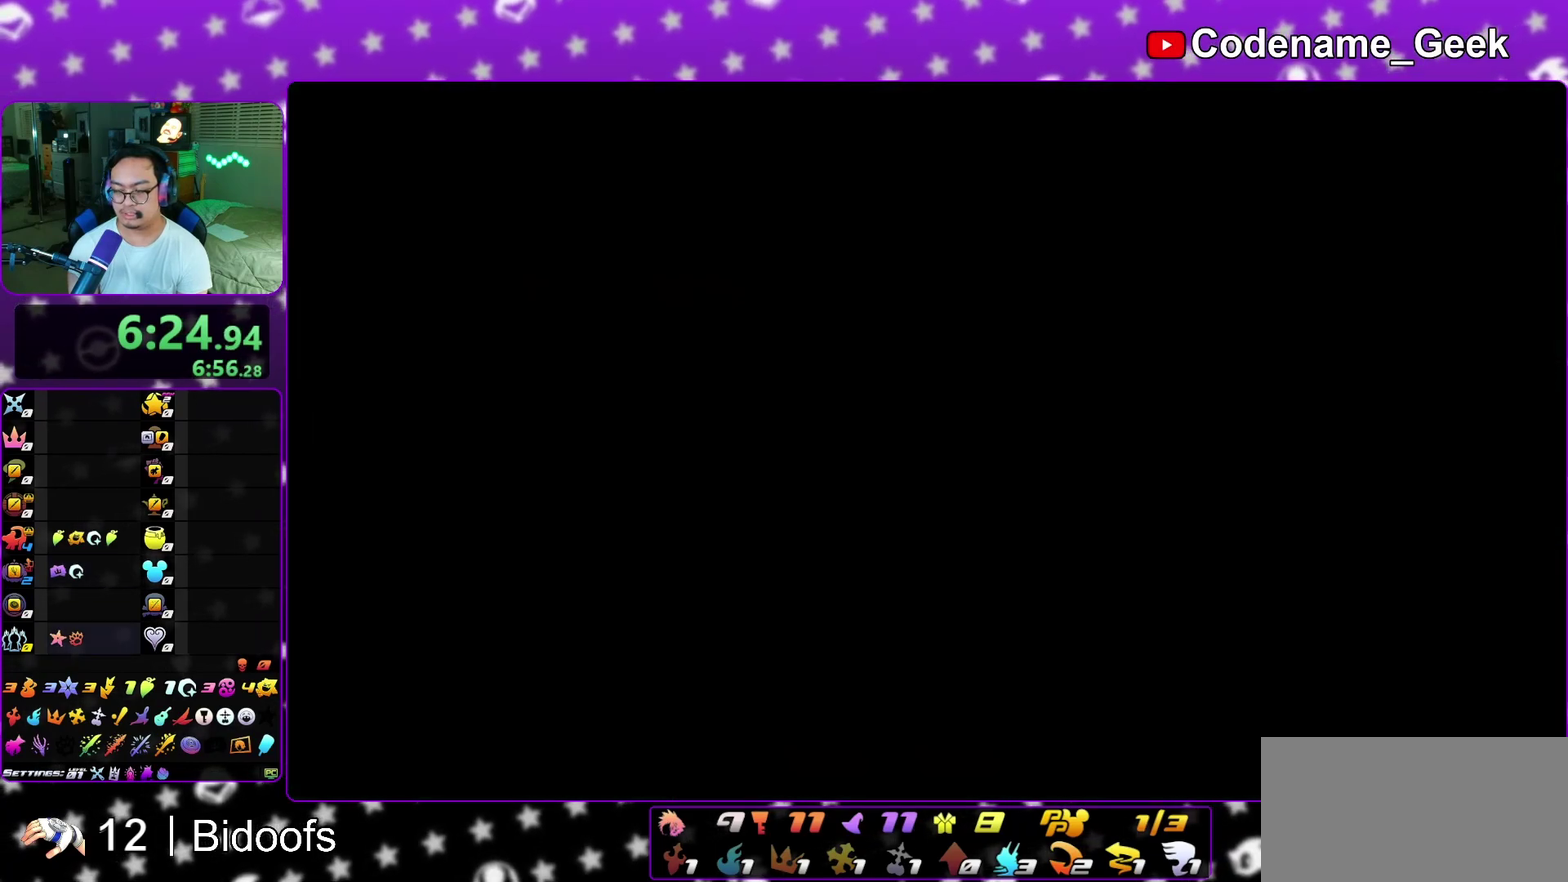
{"dt_ms": 600, "buttons": [], "left_stick": "right", "right_stick": "right", "events": [[17, "left_stick", "center"], [67, "A", "up"], [233, "left_stick", "right"], [417, "right_stick", "right"]]}
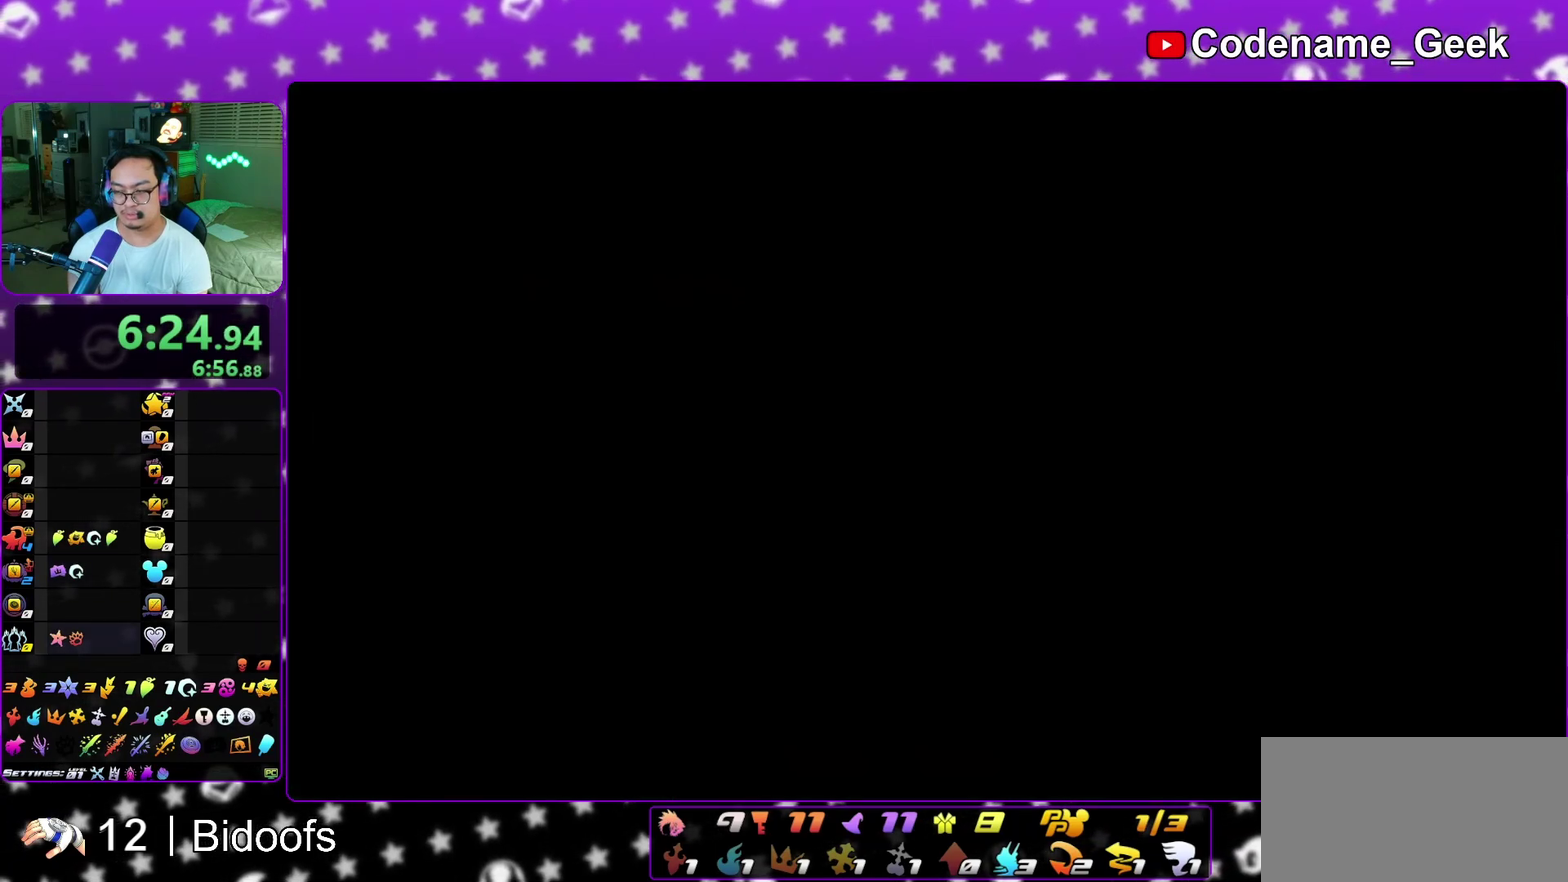
{"dt_ms": 400, "buttons": [], "left_stick": "right", "right_stick": "right", "events": []}
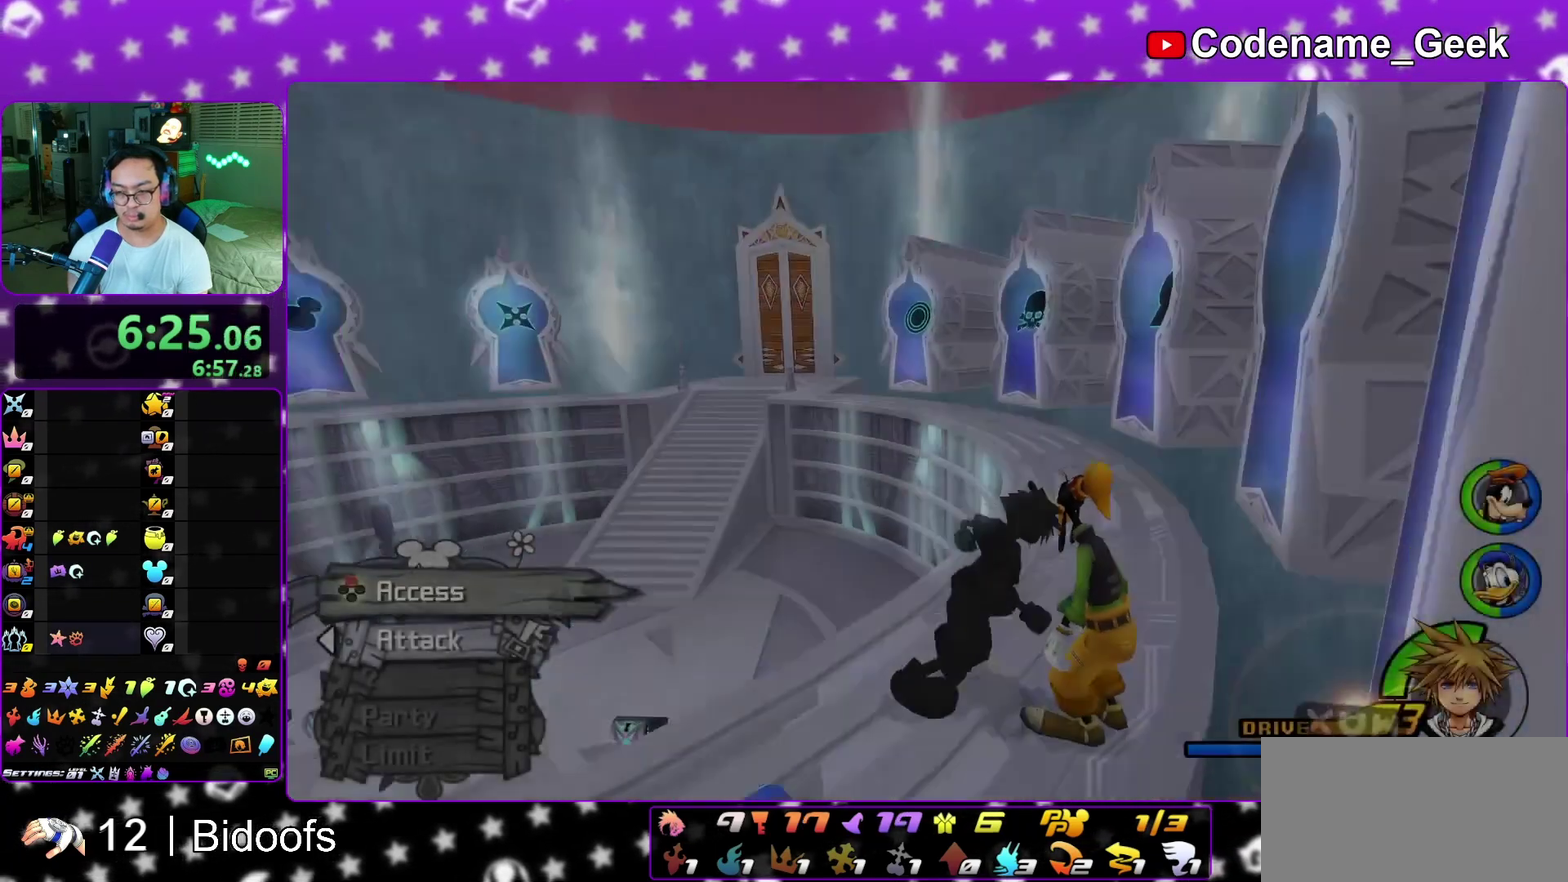
{"dt_ms": 400, "buttons": ["X"], "left_stick": "up", "right_stick": "center", "events": [[33, "right_stick", "down-right"], [100, "left_stick", "up-right"], [133, "right_stick", "up"], [183, "left_stick", "up"], [233, "right_stick", "center"], [400, "X", "down"]]}
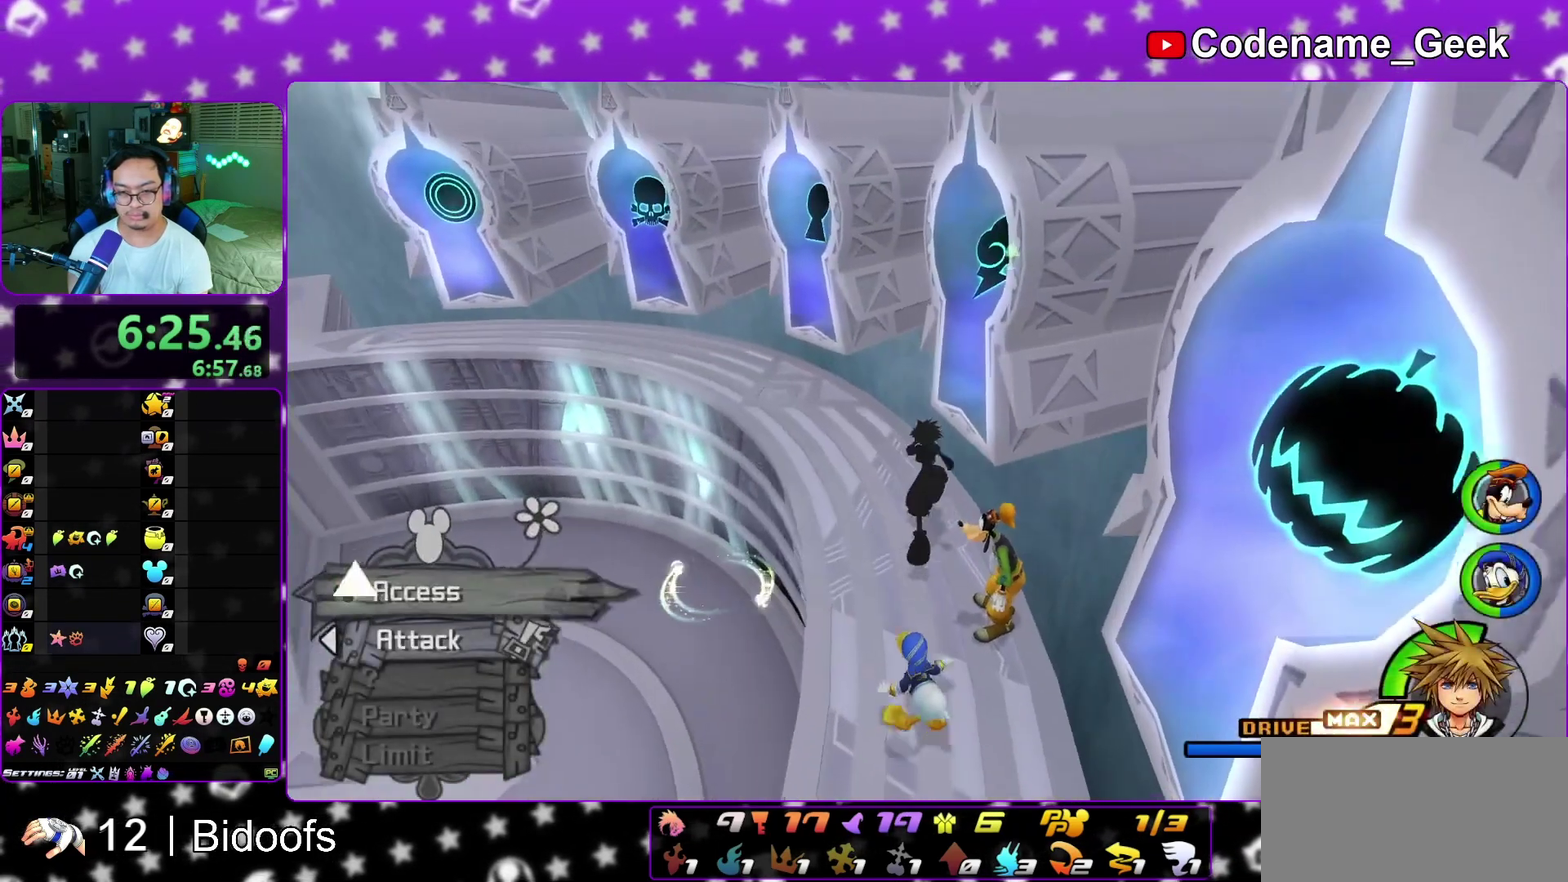
{"dt_ms": 600, "buttons": ["A"], "left_stick": "center", "right_stick": "center", "events": [[83, "X", "up"], [100, "left_stick", "center"], [167, "X", "down"], [283, "X", "up"], [400, "A", "down"]]}
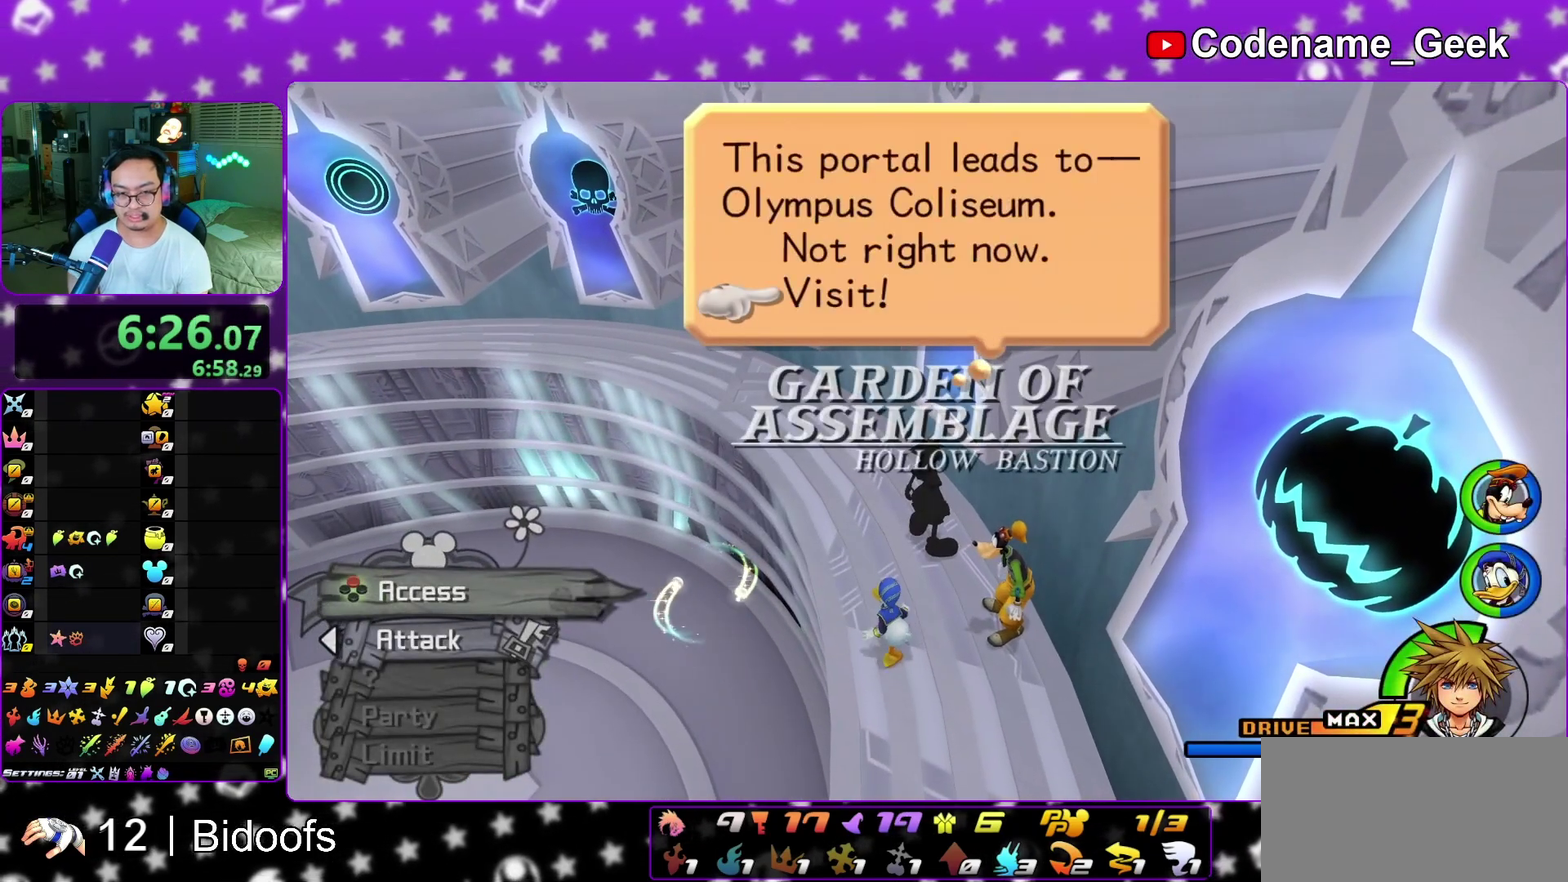
{"dt_ms": 400, "buttons": ["A"], "left_stick": "center", "right_stick": "center", "events": [[317, "A", "up"], [333, "B", "down"], [367, "A", "down"], [383, "B", "up"]]}
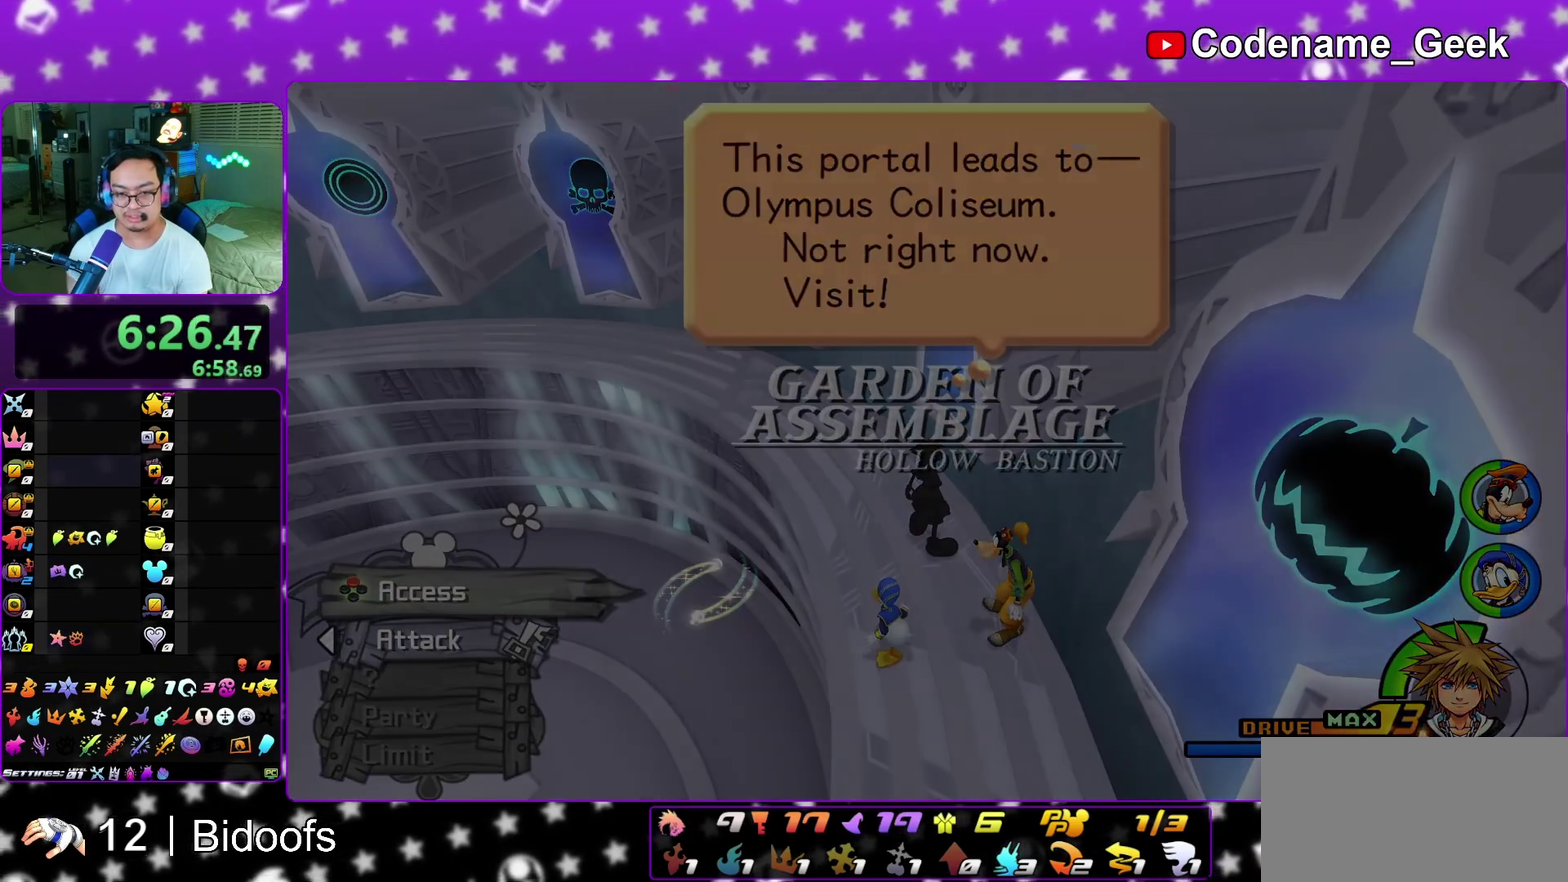
{"dt_ms": 600, "buttons": ["A"], "left_stick": "down", "right_stick": "center", "events": [[50, "left_stick", "down"], [183, "B", "down"], [283, "B", "up"], [350, "A", "up"], [350, "B", "down"], [400, "A", "down"], [417, "B", "up"], [500, "B", "down"], [567, "B", "up"]]}
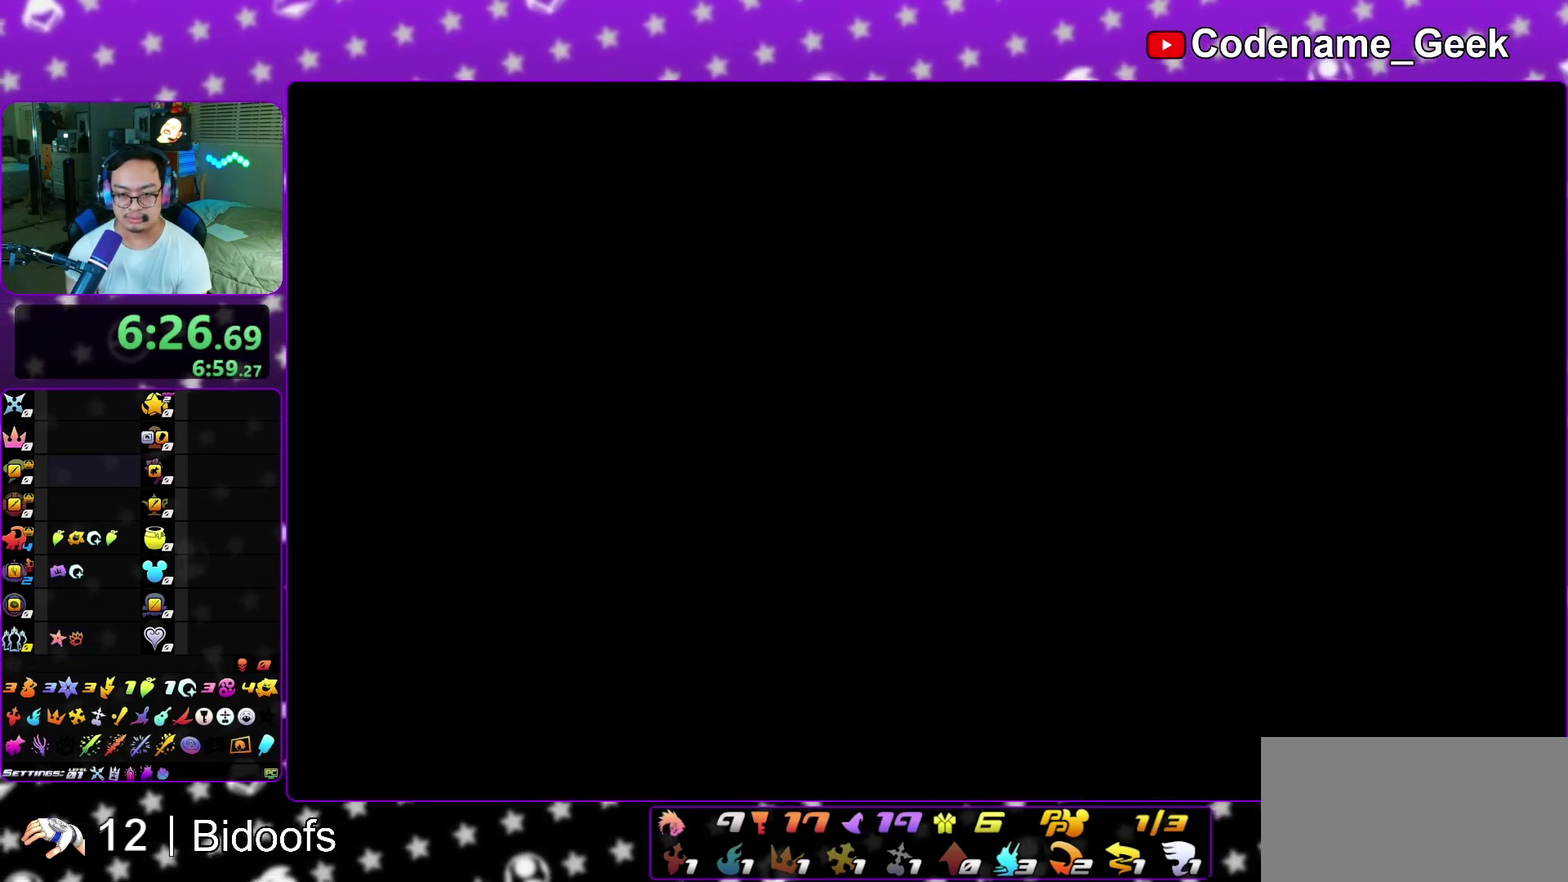
{"dt_ms": 300, "buttons": ["A"], "left_stick": "down", "right_stick": "center", "events": [[50, "A", "up"], [50, "B", "down"], [83, "A", "down"], [133, "B", "up"], [200, "A", "up"], [200, "B", "down"], [250, "A", "down"], [283, "B", "up"]]}
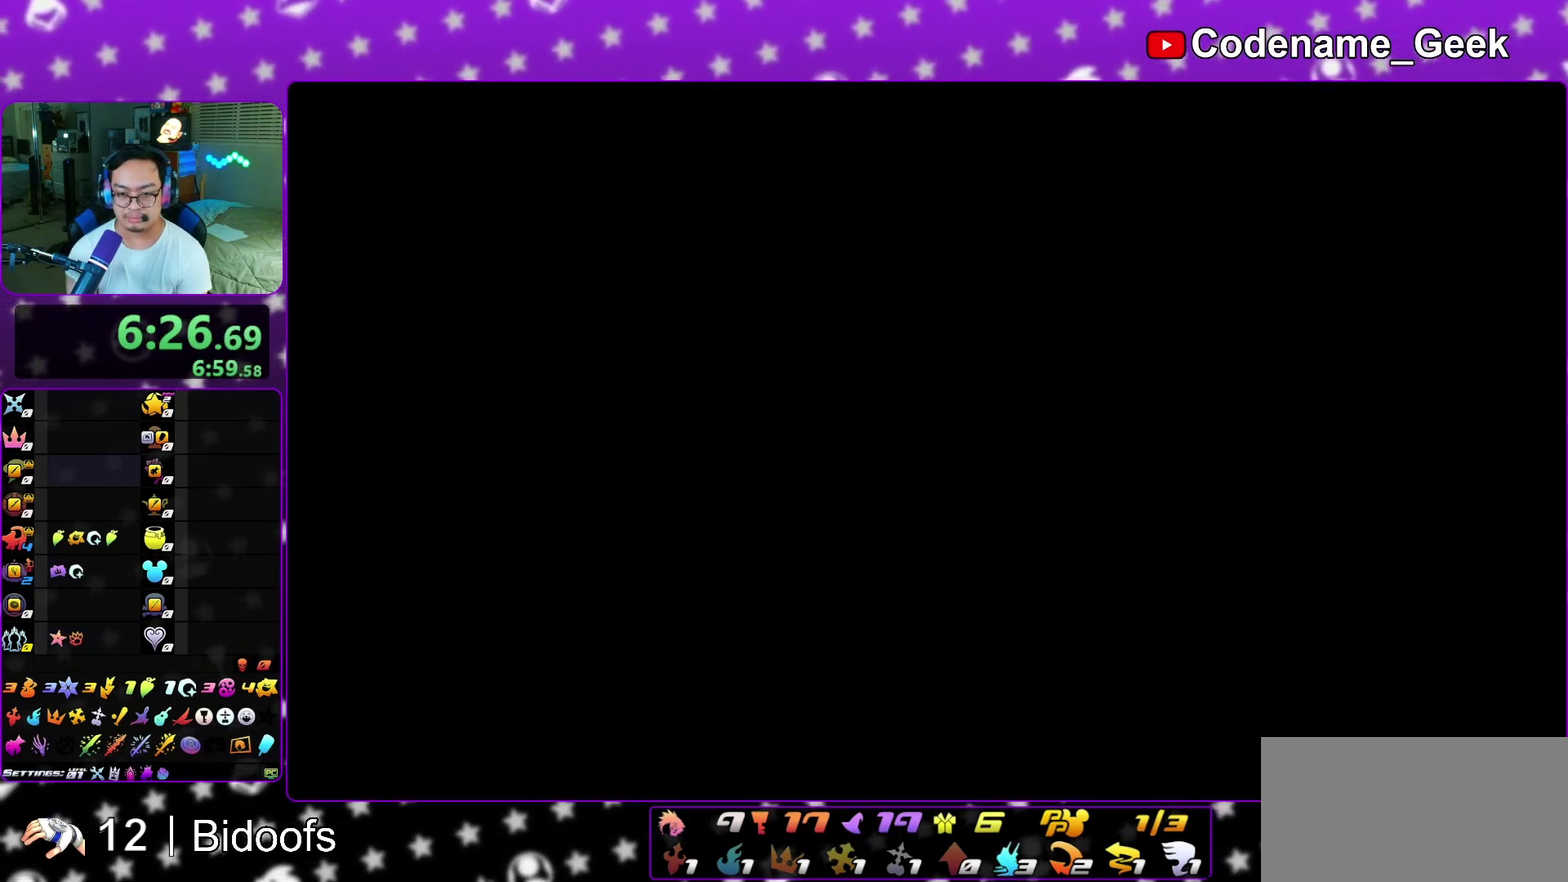
{"dt_ms": 900, "buttons": ["A"], "left_stick": "down", "right_stick": "center", "events": [[17, "B", "down"], [50, "A", "up"], [117, "A", "down"], [133, "B", "up"], [200, "A", "up"], [200, "B", "down"], [267, "A", "down"], [283, "B", "up"], [350, "A", "up"], [350, "B", "down"], [433, "A", "down"], [433, "B", "up"], [483, "A", "up"], [483, "B", "down"], [600, "A", "down"], [633, "A", "up"], [700, "A", "down"], [733, "B", "up"], [767, "B", "down"], [783, "A", "up"], [867, "A", "down"], [867, "B", "up"]]}
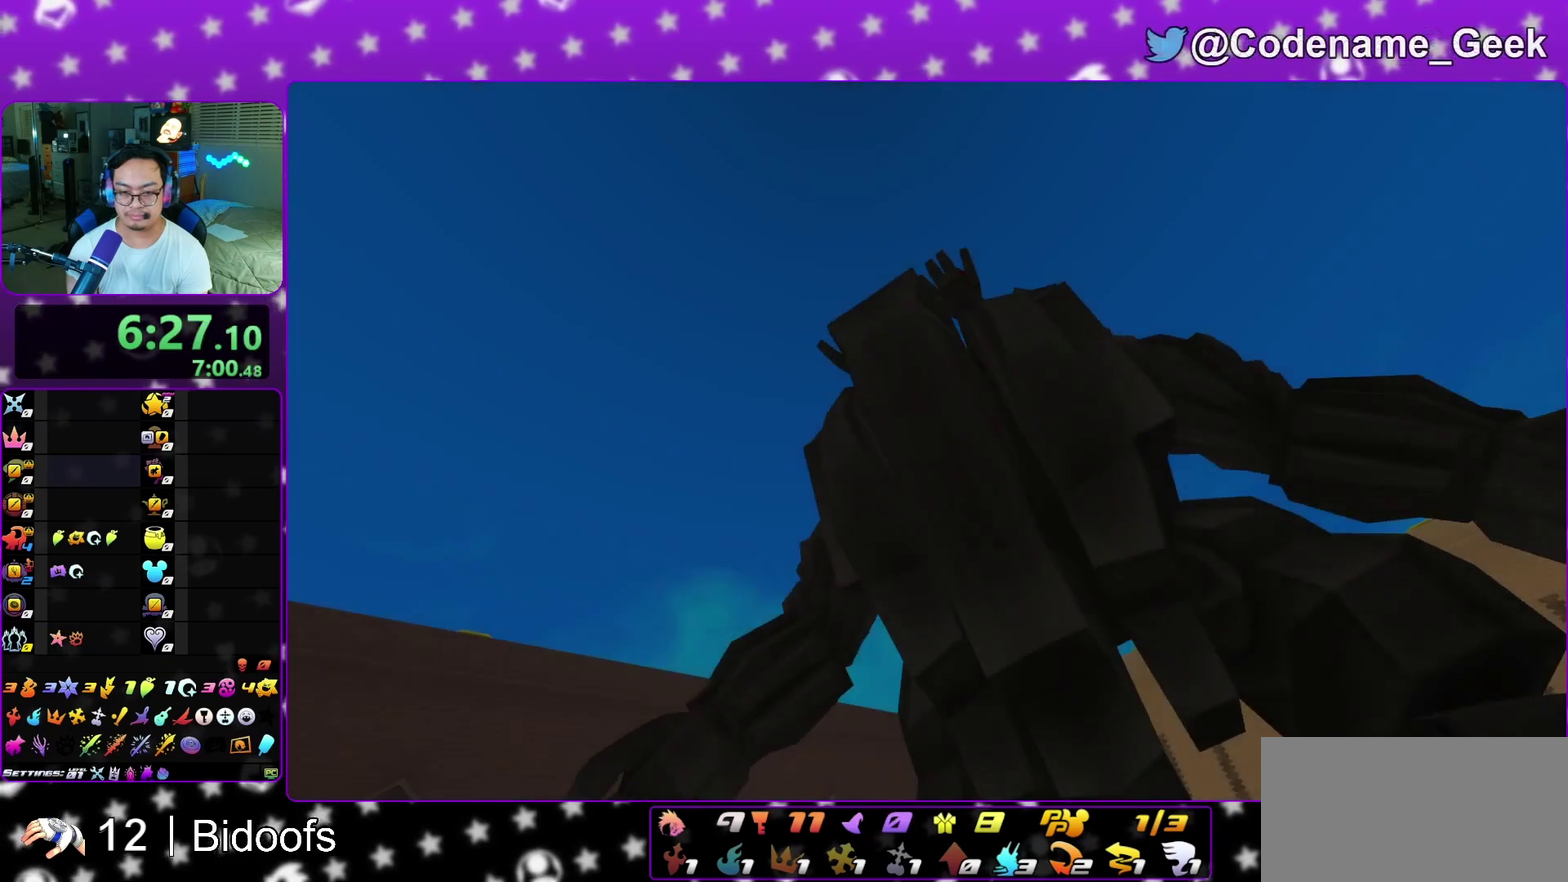
{"dt_ms": 300, "buttons": [], "left_stick": "down", "right_stick": "center", "events": [[33, "A", "up"], [33, "B", "down"], [117, "A", "down"], [183, "A", "up"], [300, "B", "up"]]}
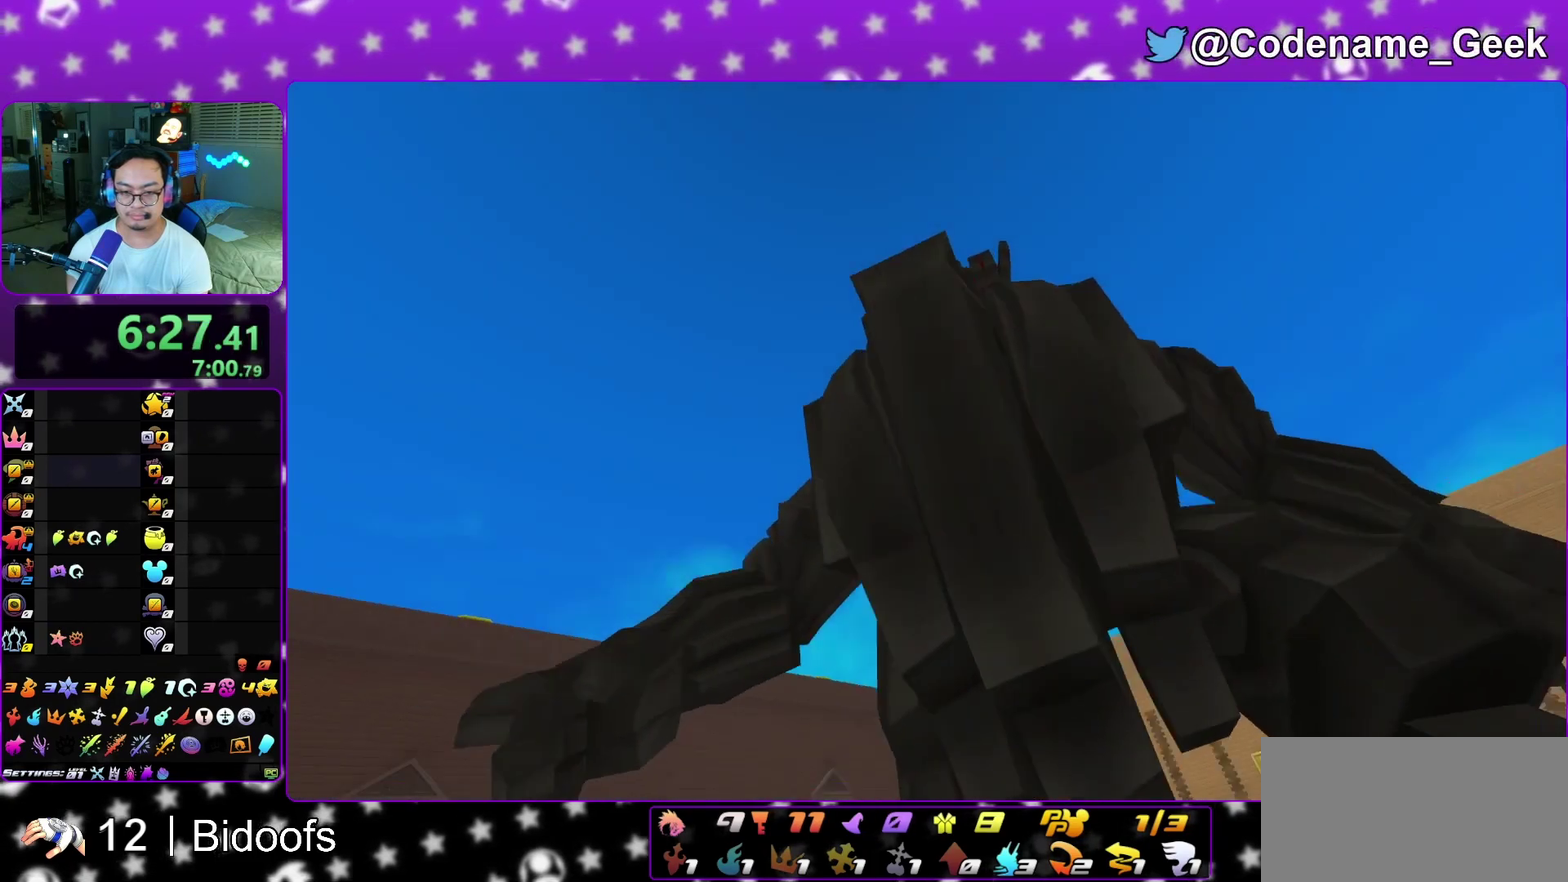
{"dt_ms": 600, "buttons": [], "left_stick": "center", "right_stick": "center", "events": [[367, "A", "down"], [417, "B", "down"], [450, "A", "up"], [517, "A", "down"], [517, "B", "up"], [567, "A", "up"], [567, "left_stick", "center"]]}
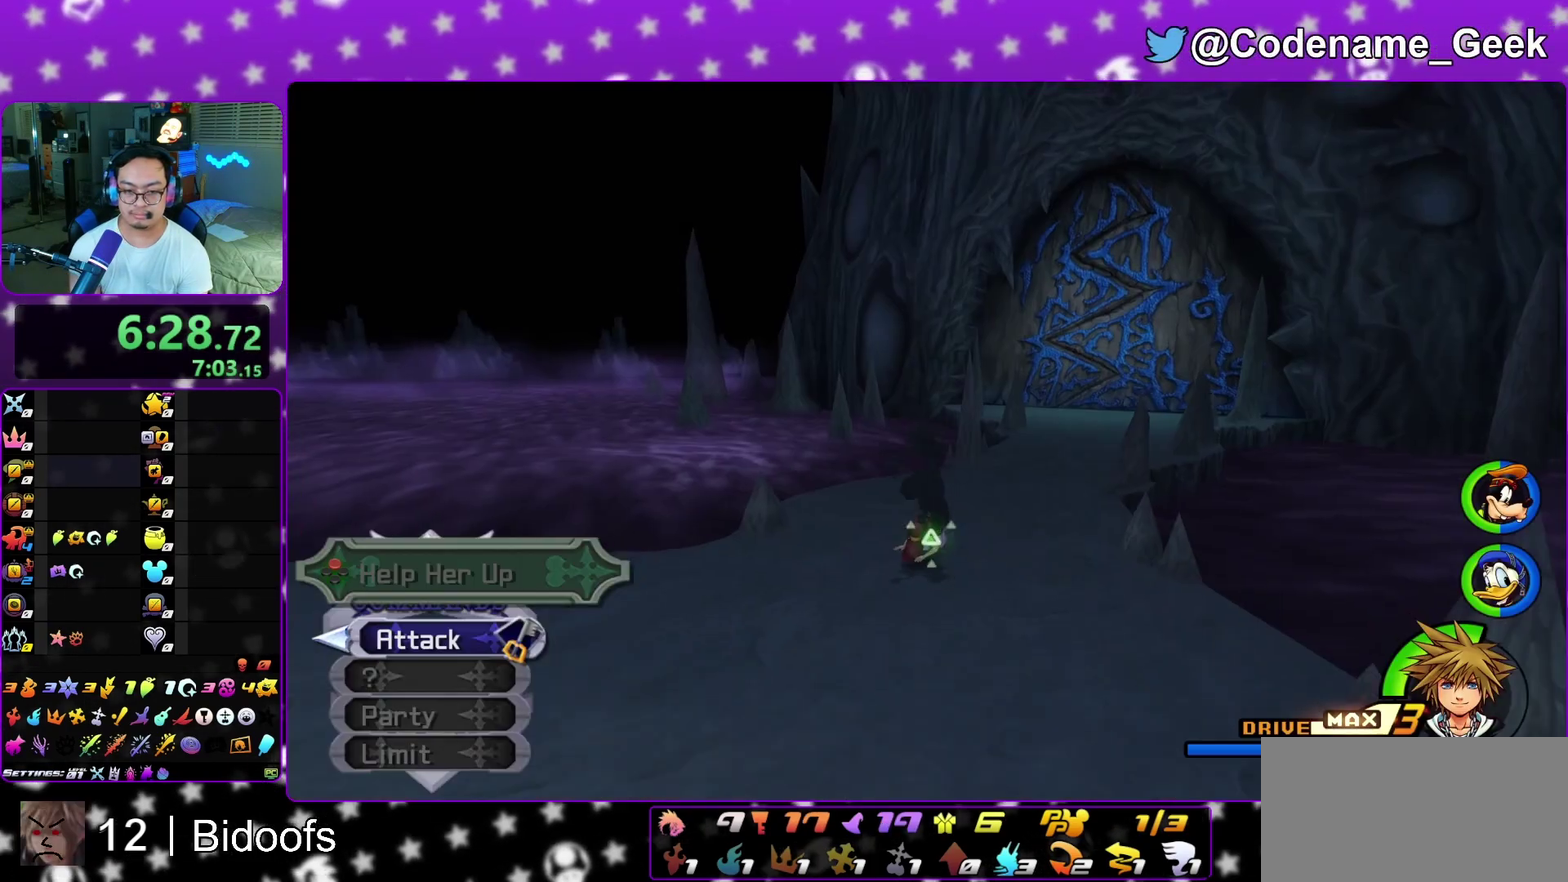
{"dt_ms": 400, "buttons": [], "left_stick": "center", "right_stick": "center", "events": [[50, "X", "down"], [100, "X", "up"], [267, "left_stick", "down-left"], [400, "left_stick", "center"]]}
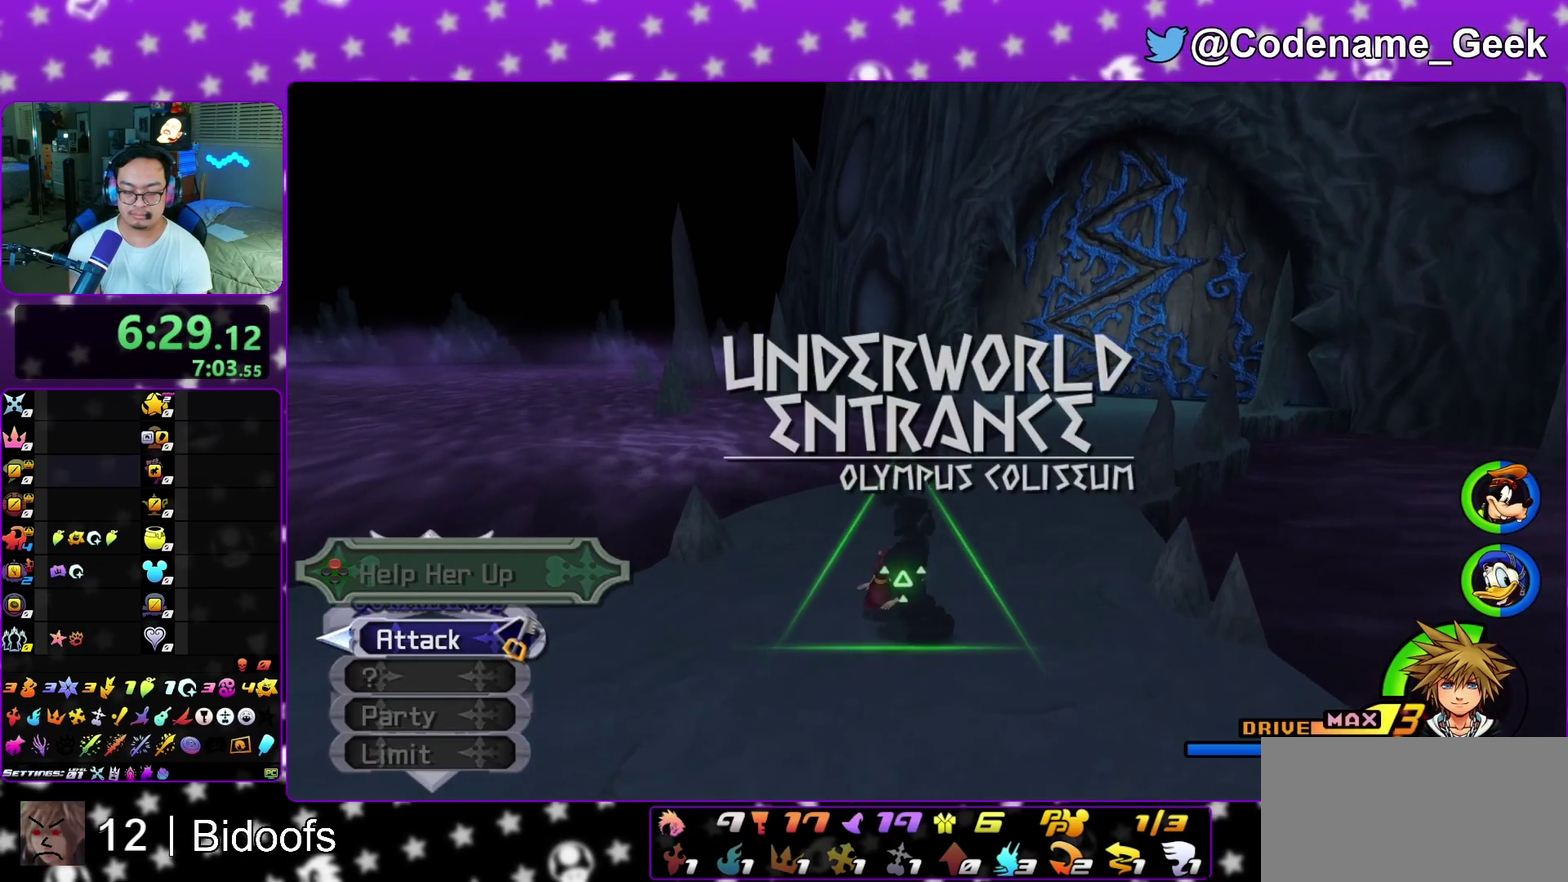
{"dt_ms": 600, "buttons": ["X"], "left_stick": "center", "right_stick": "center", "events": [[167, "X", "down"], [217, "X", "up"], [567, "X", "down"]]}
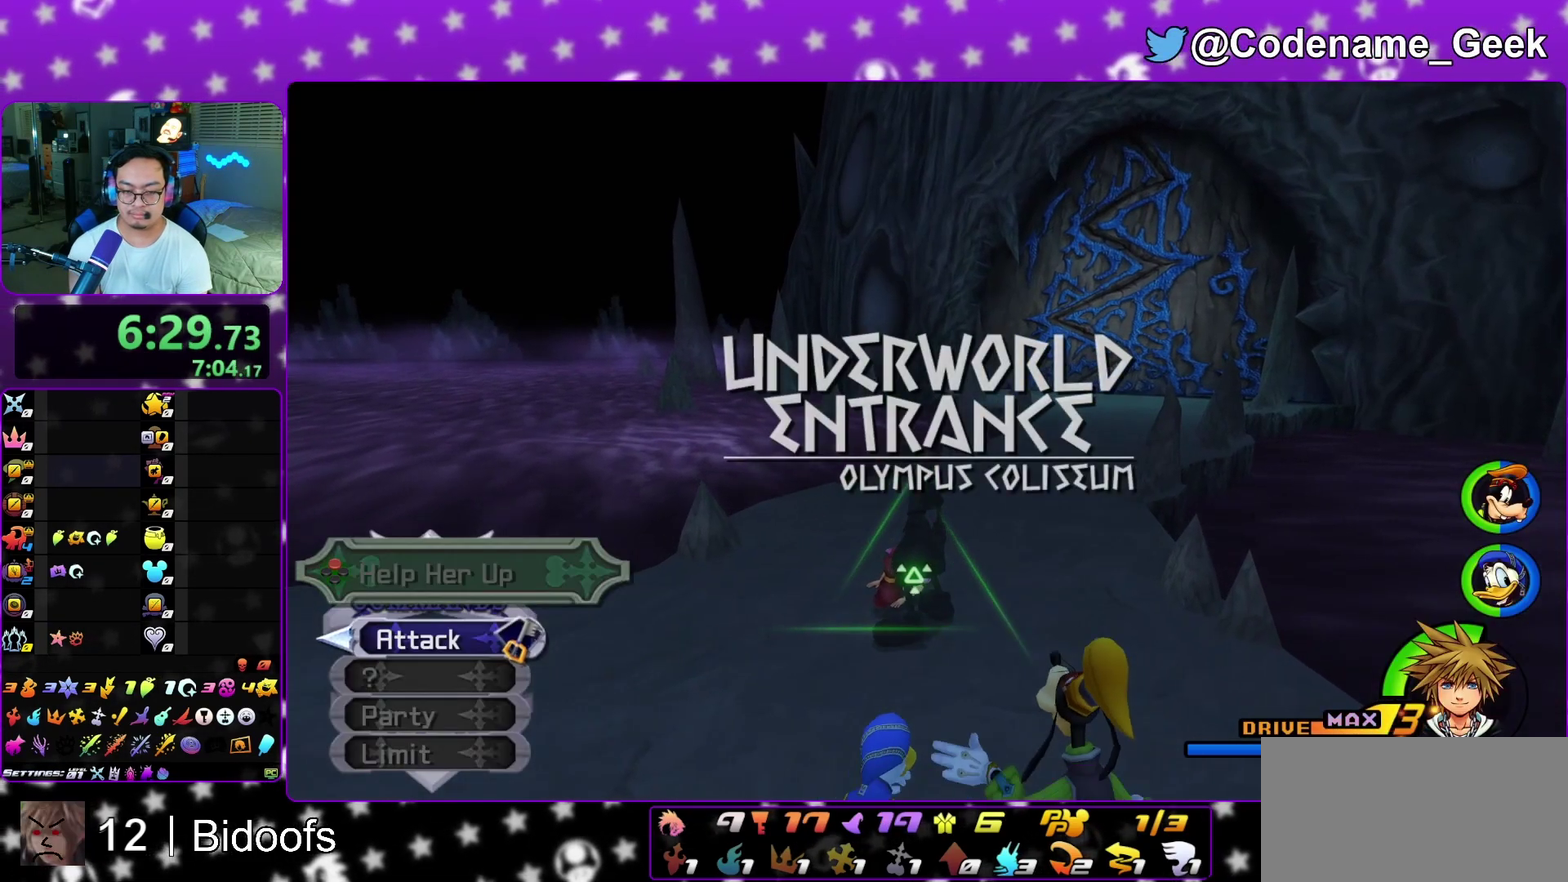
{"dt_ms": 400, "buttons": [], "left_stick": "center", "right_stick": "center", "events": [[67, "X", "up"], [150, "X", "down"], [217, "left_stick", "up"], [233, "X", "up"], [267, "left_stick", "center"], [300, "X", "down"], [400, "X", "up"]]}
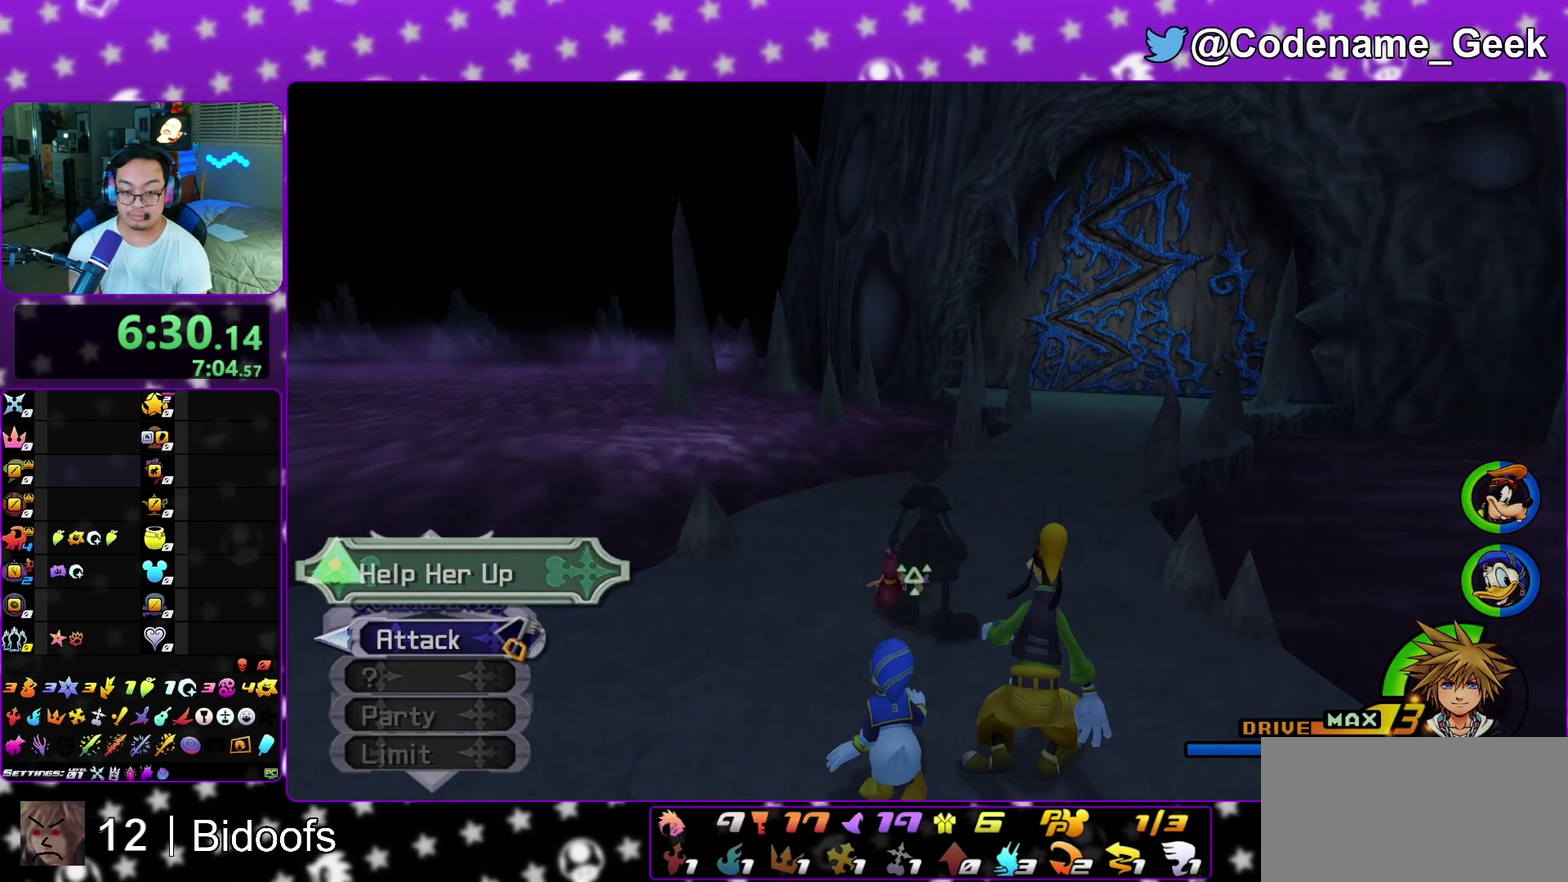
{"dt_ms": 600, "buttons": ["A"], "left_stick": "down", "right_stick": "center", "events": [[83, "X", "down"], [83, "left_stick", "left"], [217, "X", "up"], [267, "X", "down"], [383, "X", "up"], [433, "A", "down"], [433, "left_stick", "up-left"], [550, "B", "down"], [600, "B", "up"], [600, "left_stick", "down"]]}
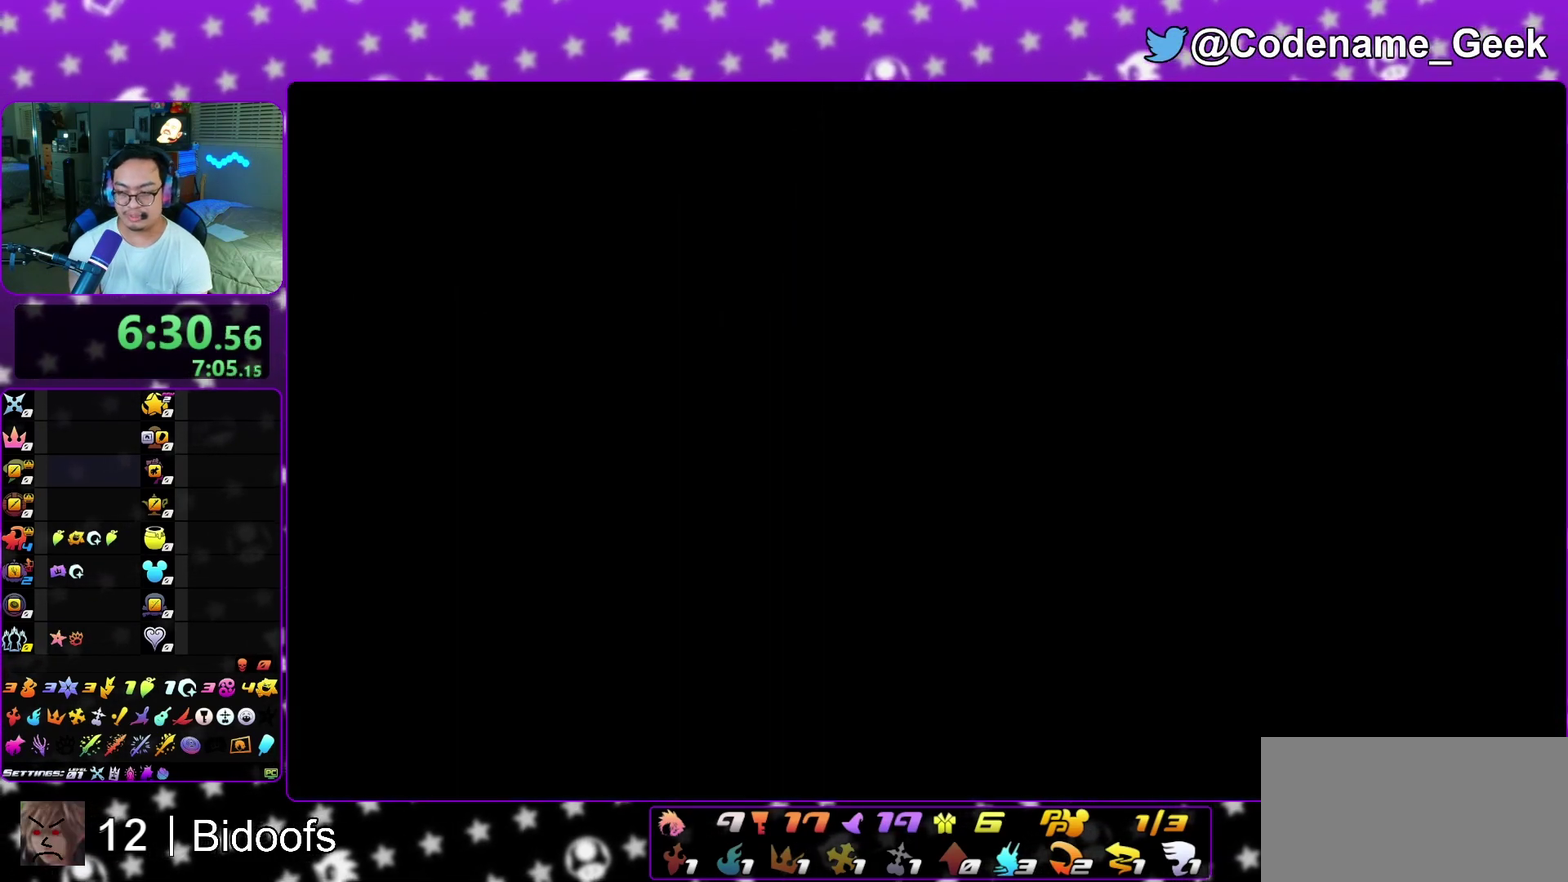
{"dt_ms": 400, "buttons": ["A", "B"], "left_stick": "down", "right_stick": "center", "events": [[217, "B", "down"], [267, "B", "up"], [367, "B", "down"]]}
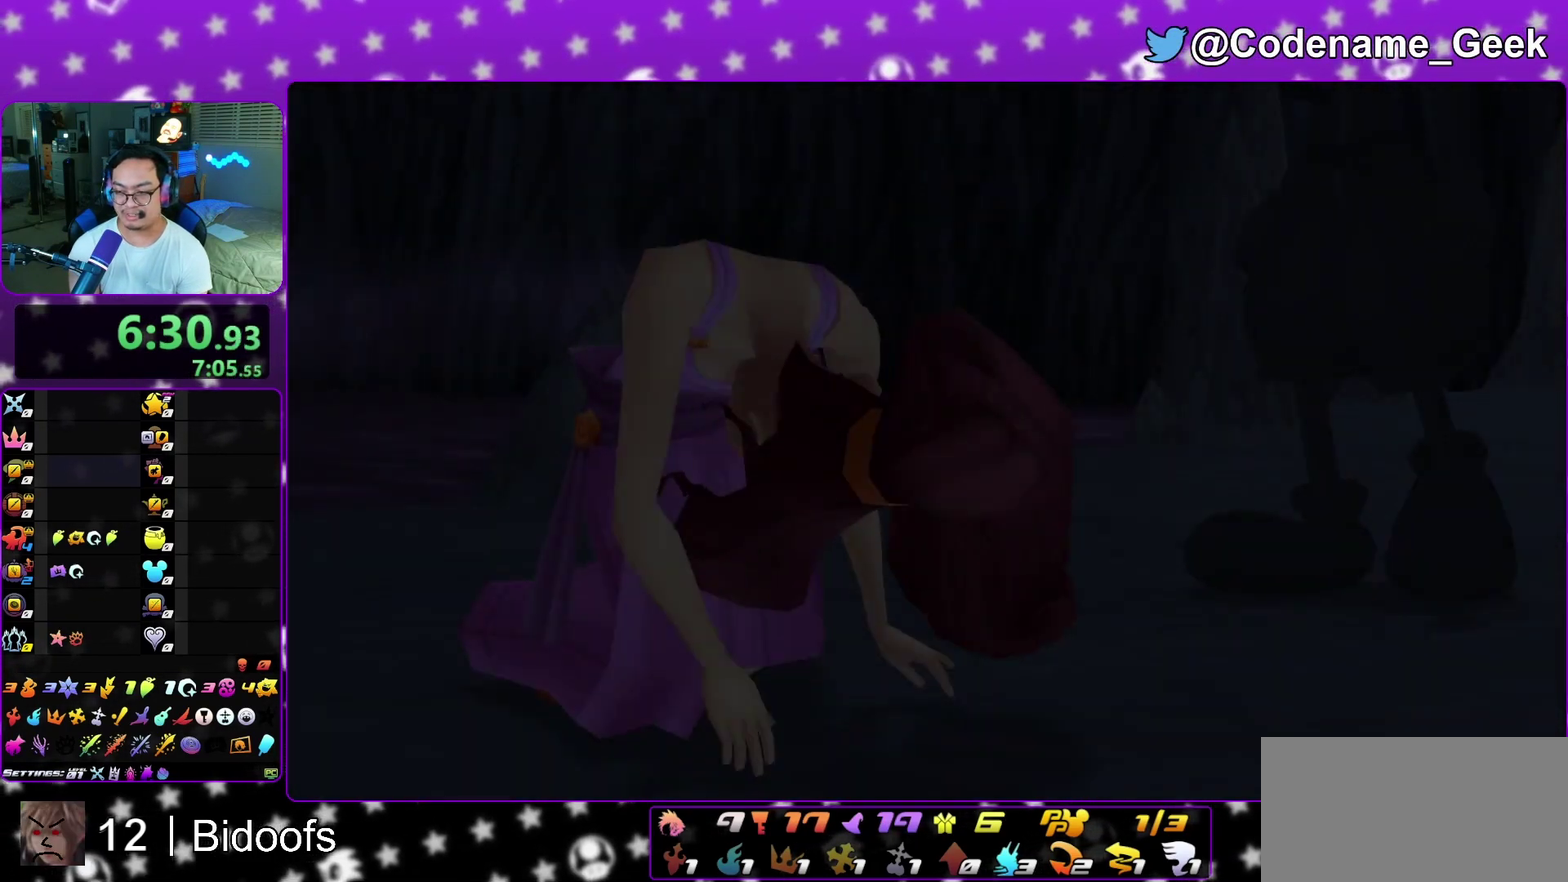
{"dt_ms": 500, "buttons": [], "left_stick": "down", "right_stick": "center", "events": [[17, "B", "up"], [83, "A", "up"], [133, "B", "down"], [167, "A", "down"], [217, "A", "up"], [283, "A", "down"], [300, "B", "up"], [383, "A", "up"]]}